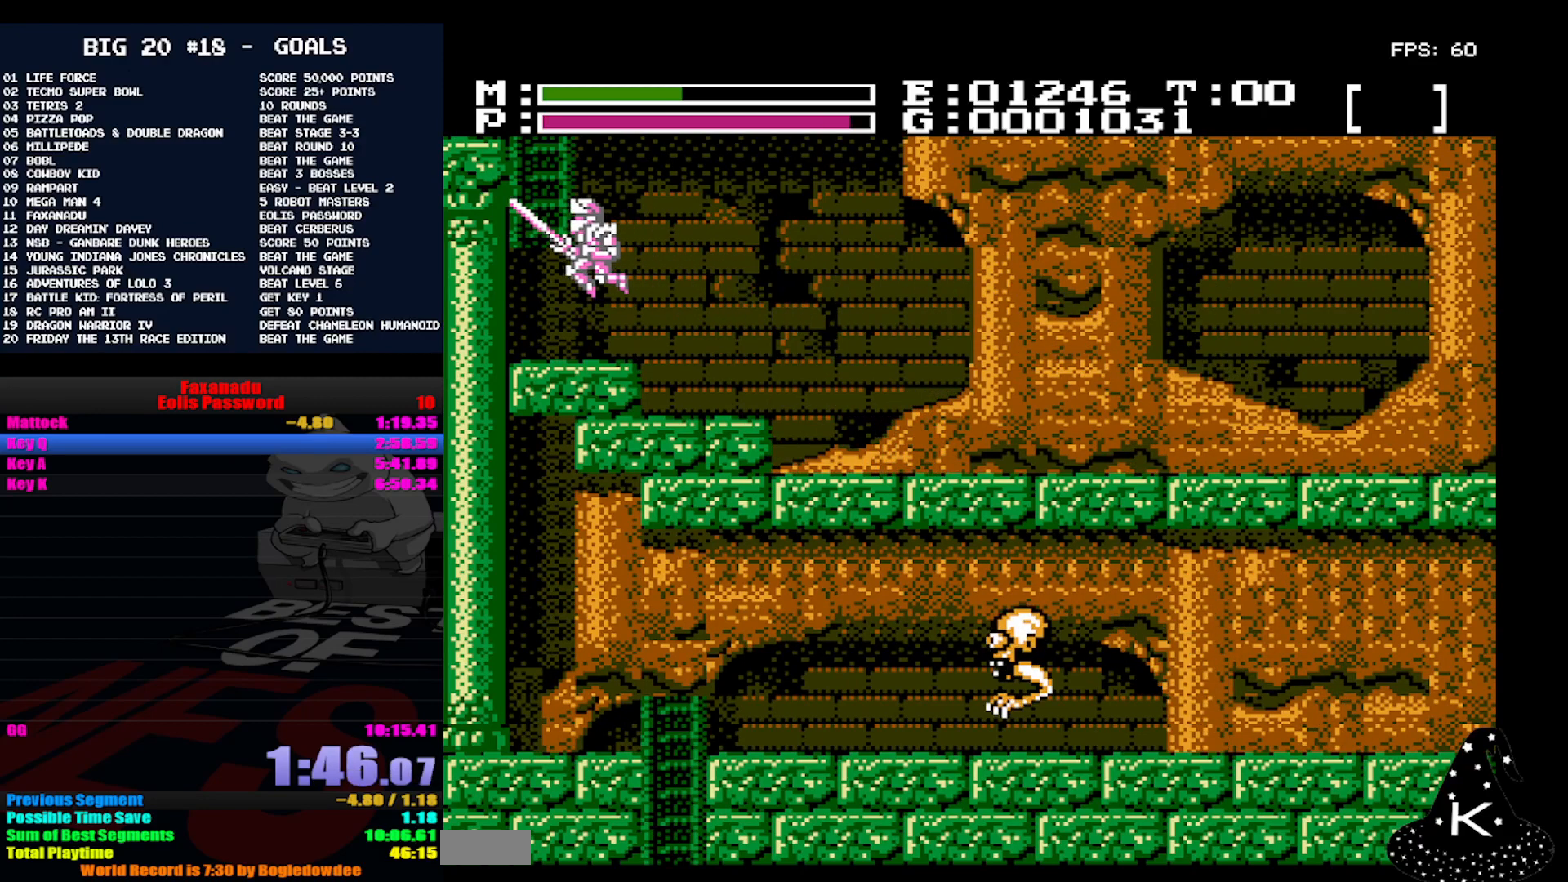
Gameplay with a controller (Nintendo layout); each line is a JSON object with the inputs held at the frame after it. "events" lists button and stick changes between this image and that frame as [ms after this image, input, new state], when the widget could be followed in between. Not read: DPAD_RIGHT L3 R3.
{"buttons": ["DPAD_UP"], "events": [[200, "A", "down"], [200, "DPAD_LEFT", "up"], [433, "DPAD_UP", "down"], [467, "A", "up"]]}
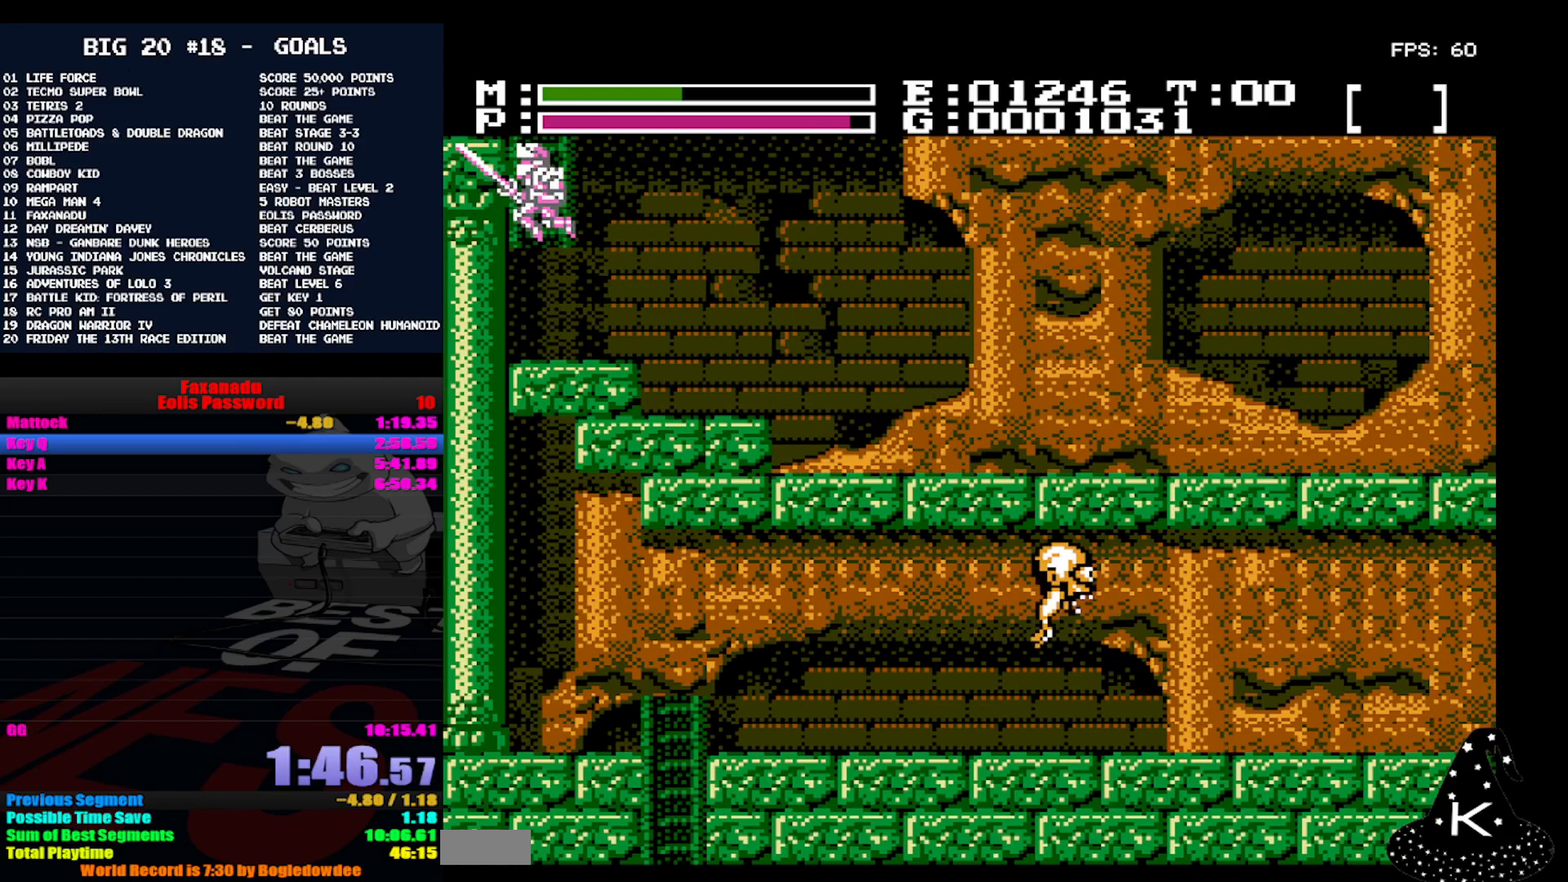
{"buttons": ["DPAD_UP"], "events": []}
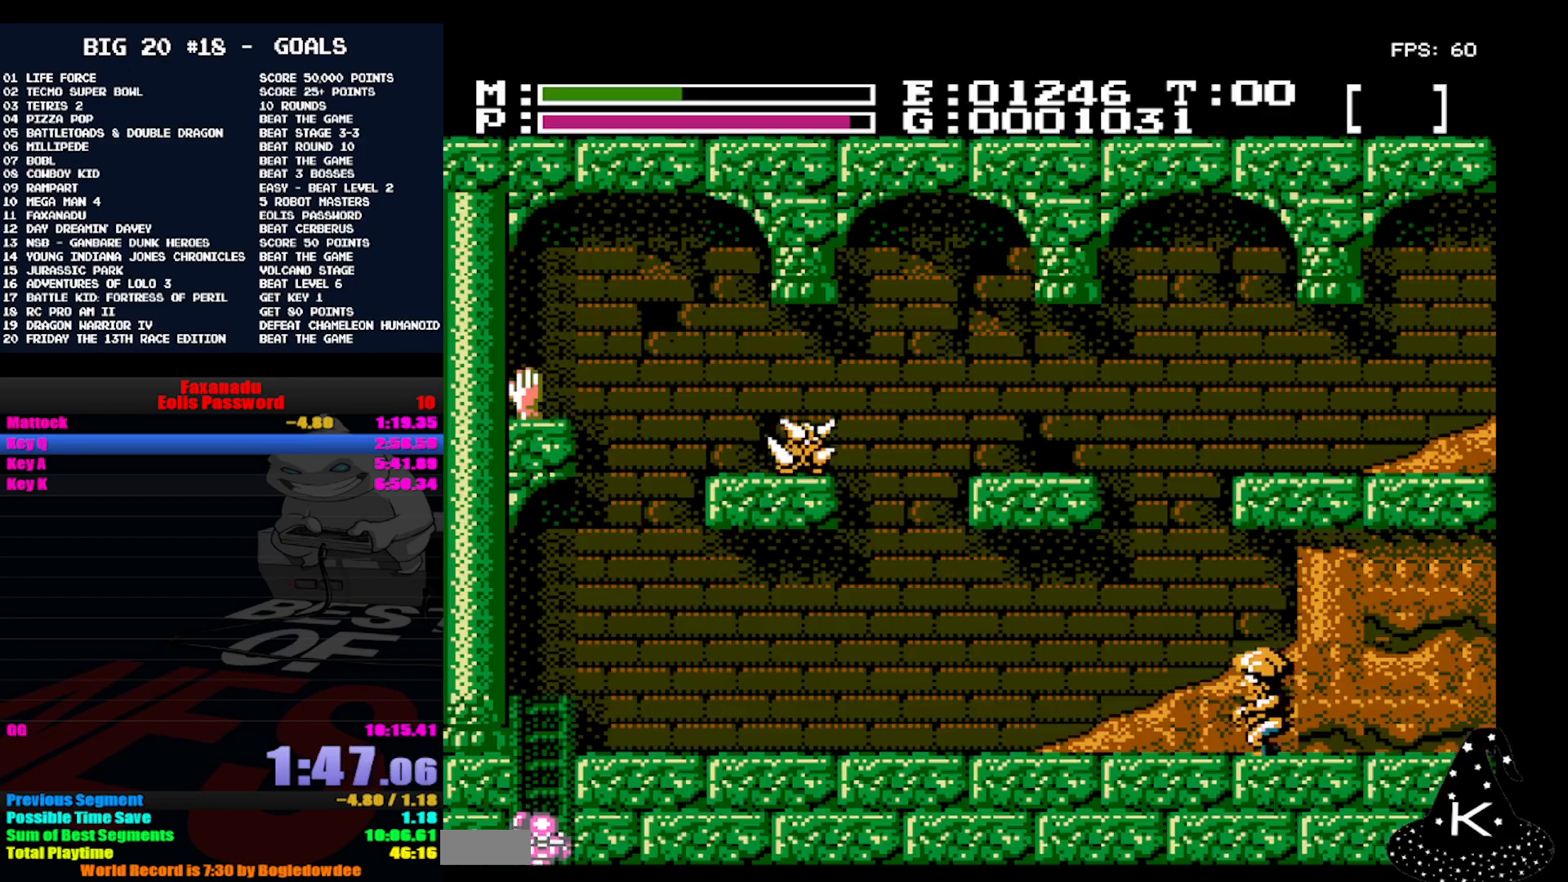
{"buttons": ["DPAD_UP"], "events": []}
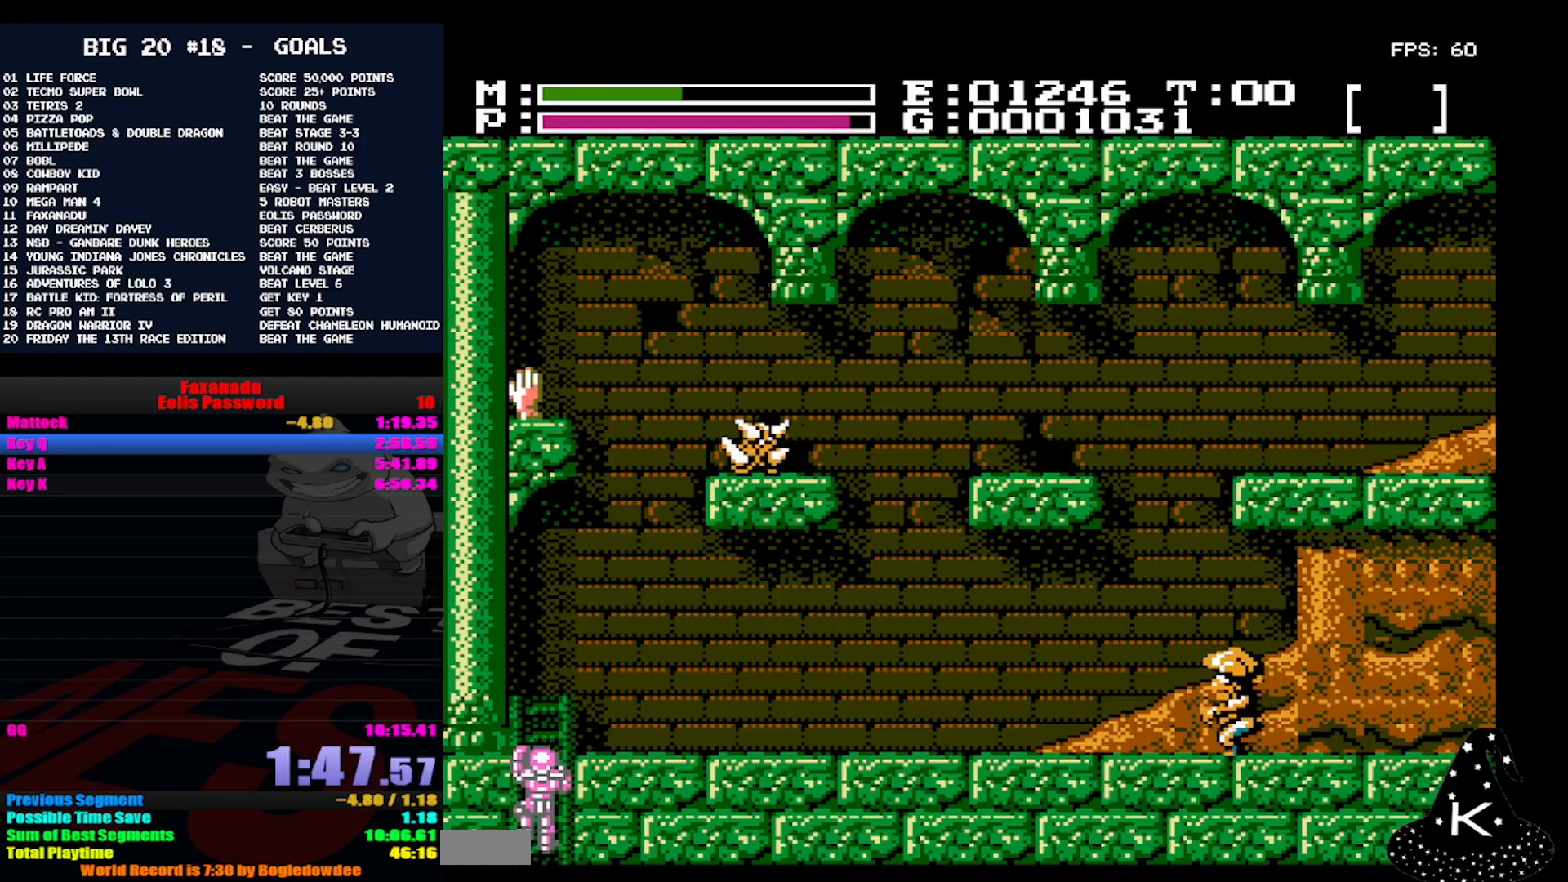
{"buttons": ["DPAD_UP"], "events": []}
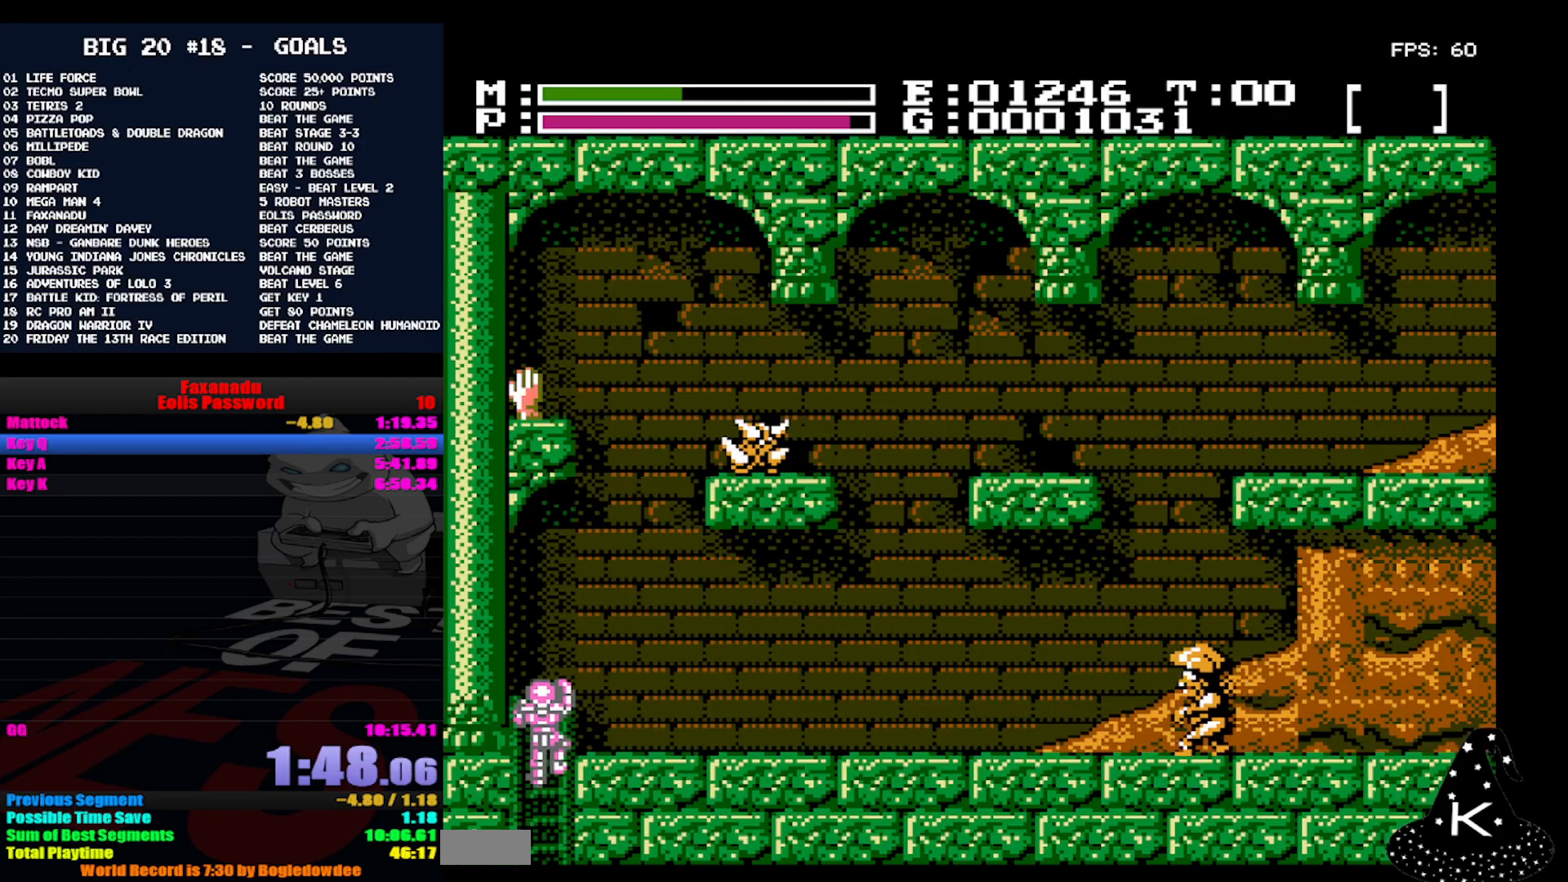
{"buttons": ["DPAD_UP"], "events": []}
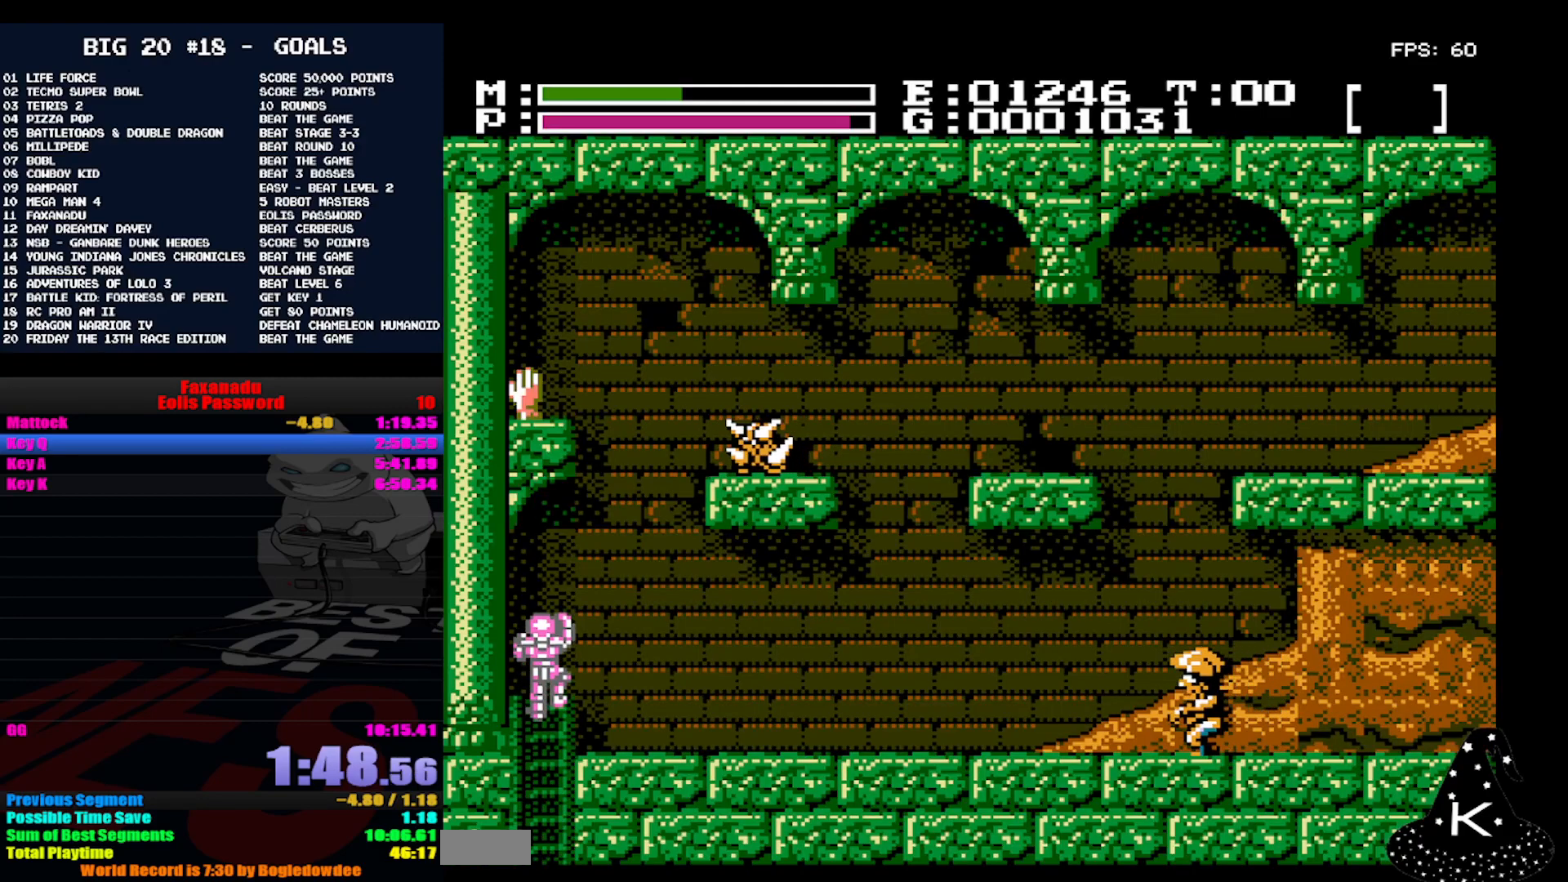
{"buttons": ["DPAD_UP"], "events": []}
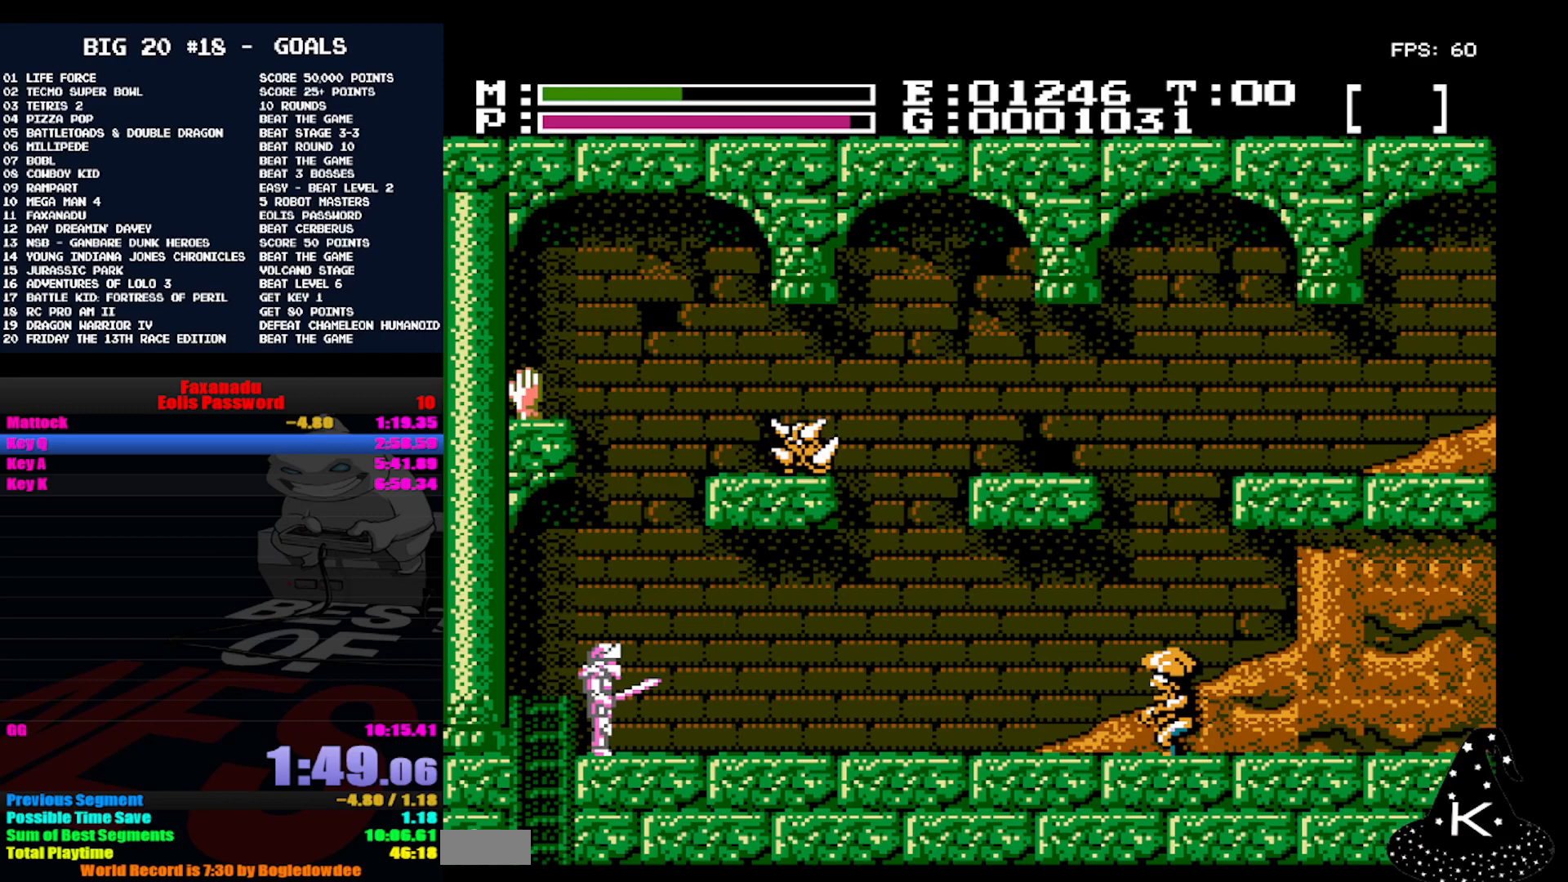
{"buttons": [], "events": [[67, "DPAD_UP", "up"]]}
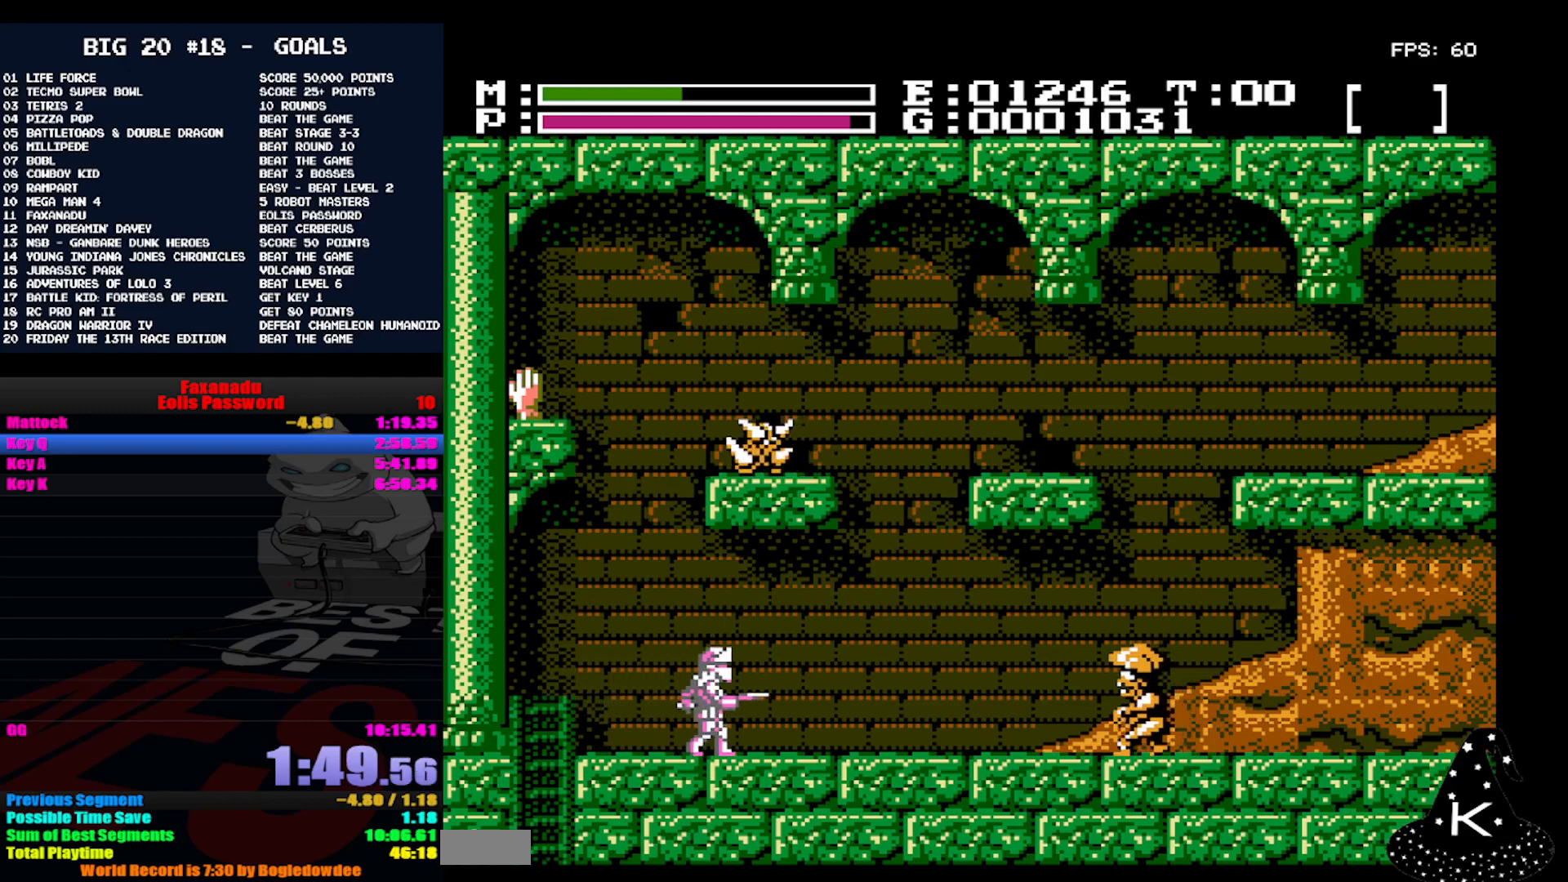
{"buttons": ["DPAD_UP"], "events": [[100, "A", "down"], [133, "B", "down"], [133, "DPAD_UP", "down"], [200, "A", "up"], [233, "B", "up"]]}
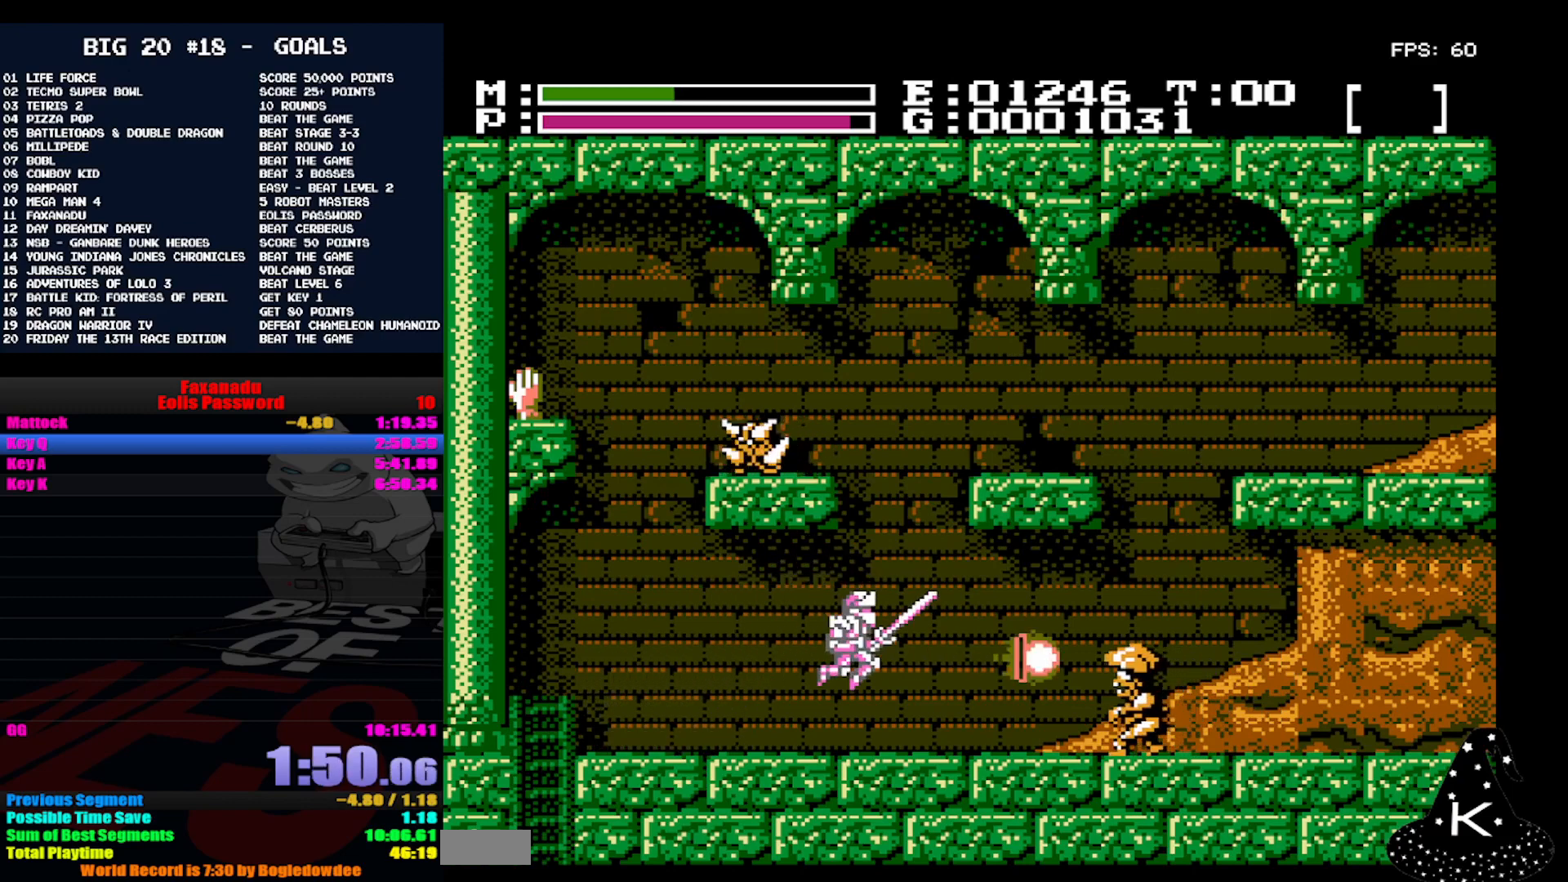
{"buttons": ["DPAD_UP"], "events": [[267, "A", "down"], [300, "B", "down"], [367, "A", "up"], [367, "B", "up"]]}
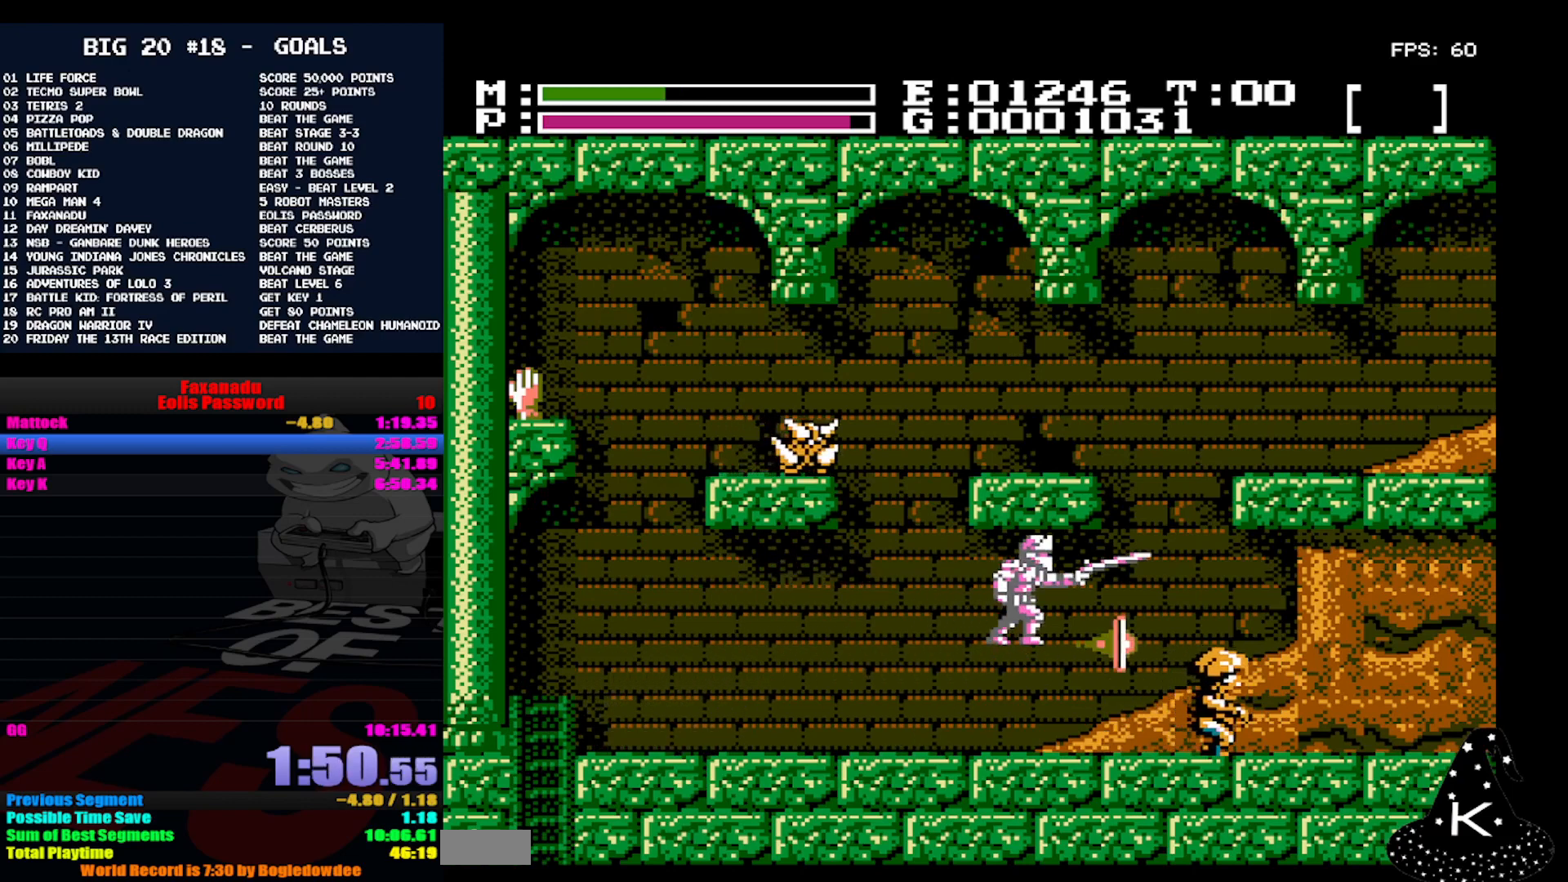
{"buttons": ["DPAD_UP"], "events": [[367, "A", "down"], [400, "B", "down"], [433, "A", "up"], [467, "B", "up"]]}
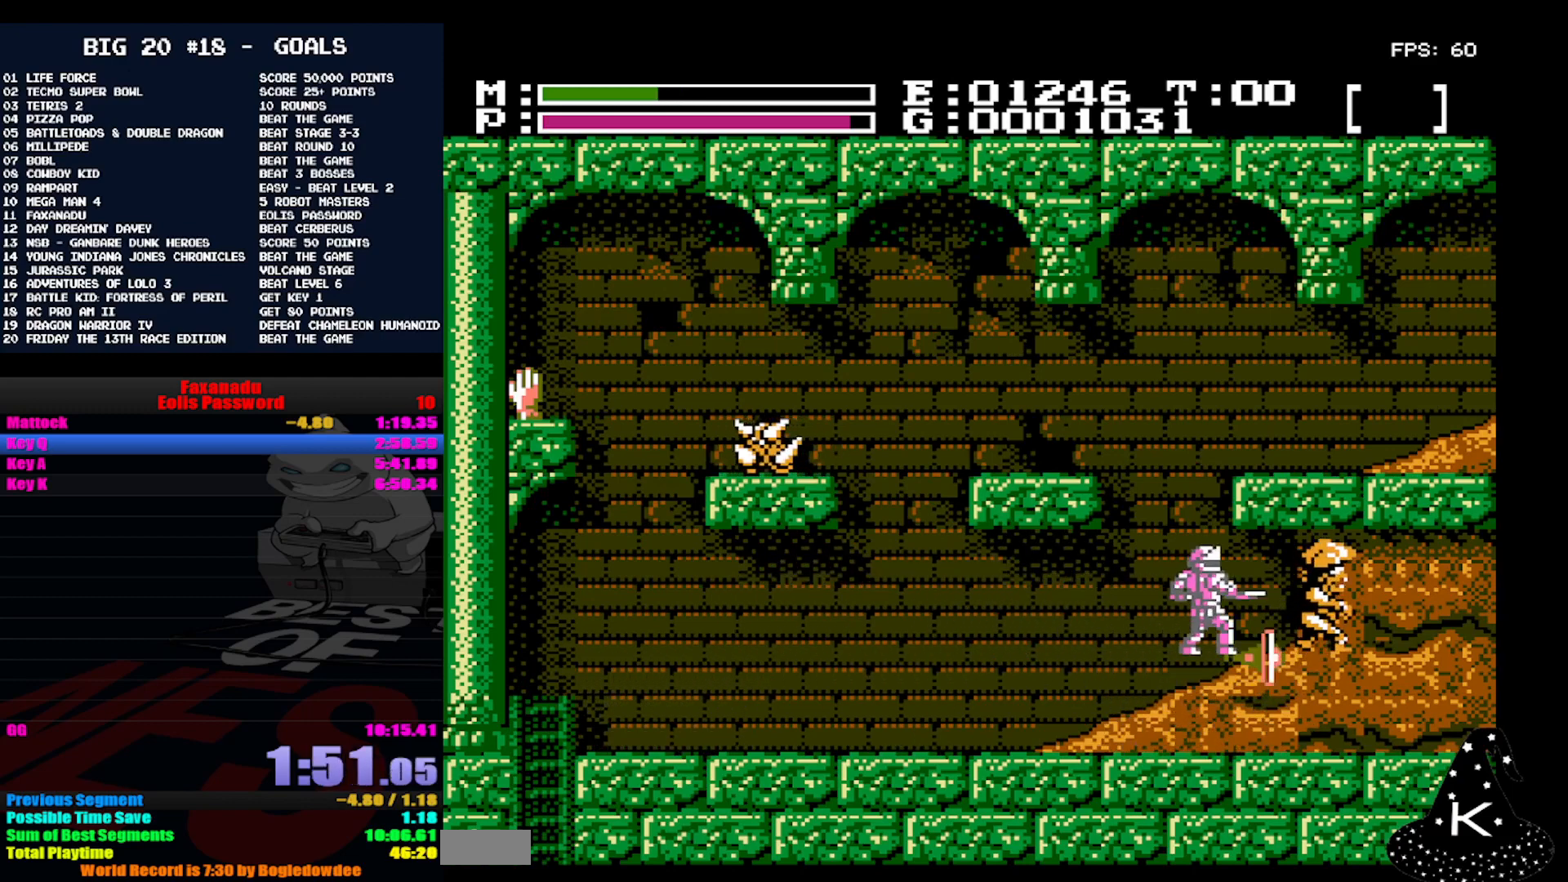
{"buttons": ["DPAD_UP"], "events": []}
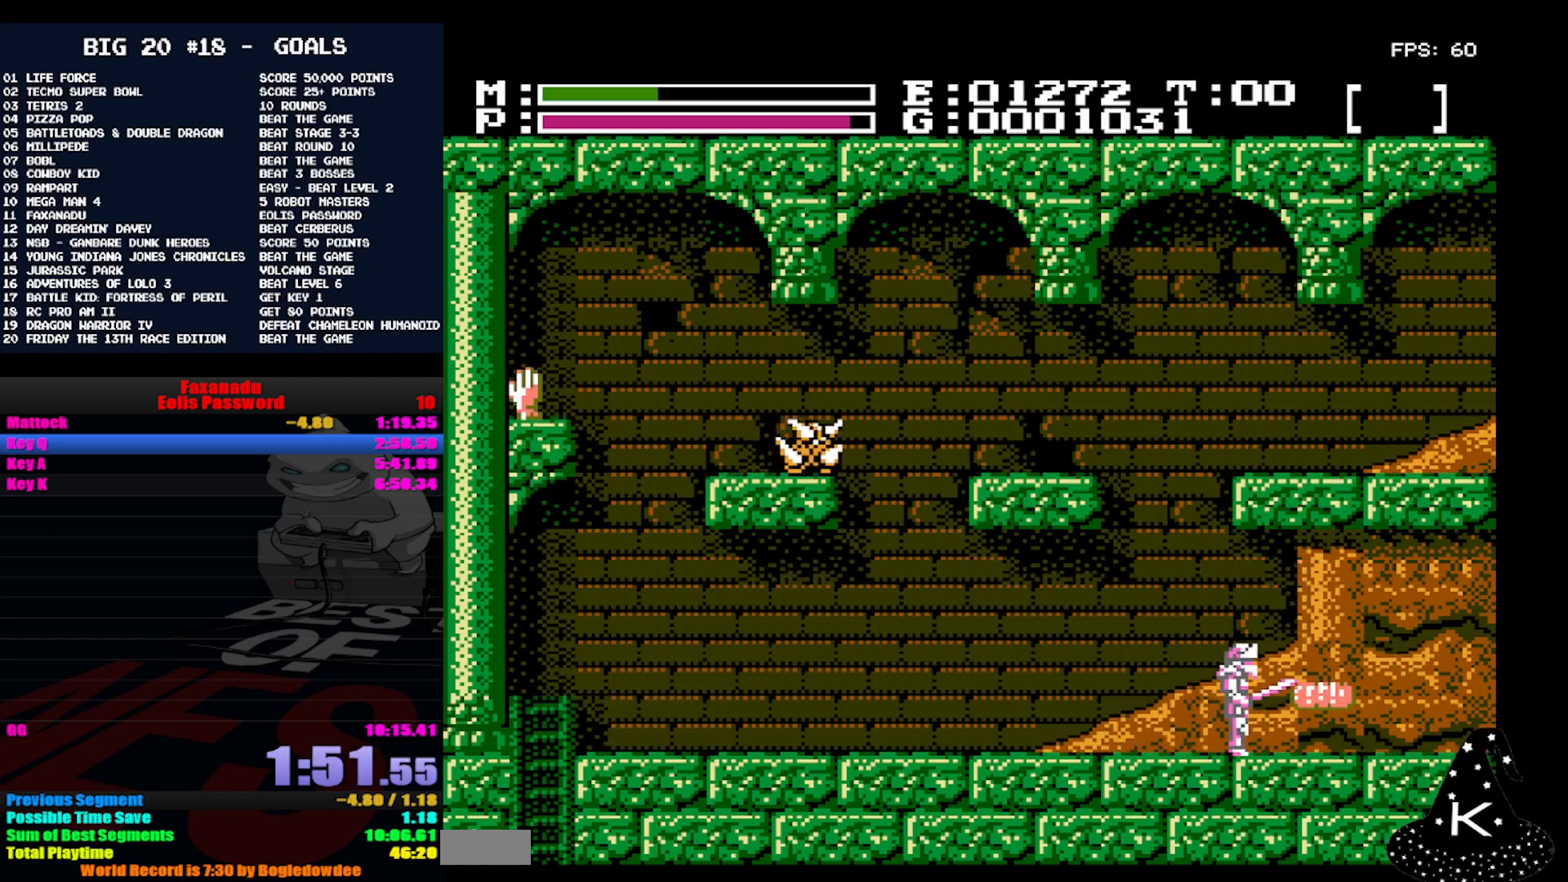
{"buttons": [], "events": [[267, "DPAD_UP", "up"]]}
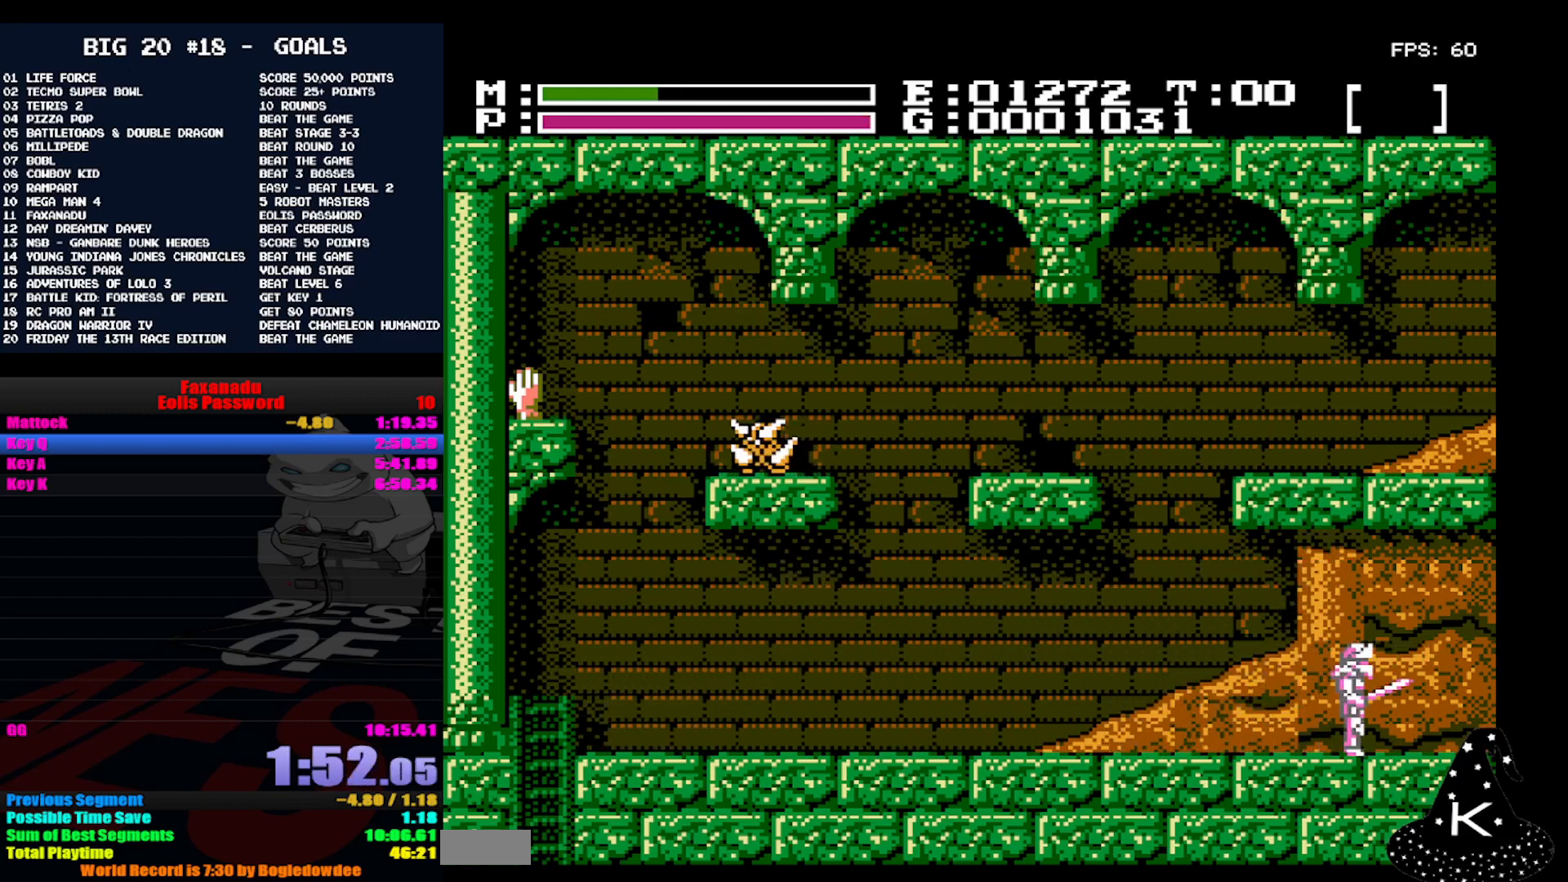
{"buttons": [], "events": []}
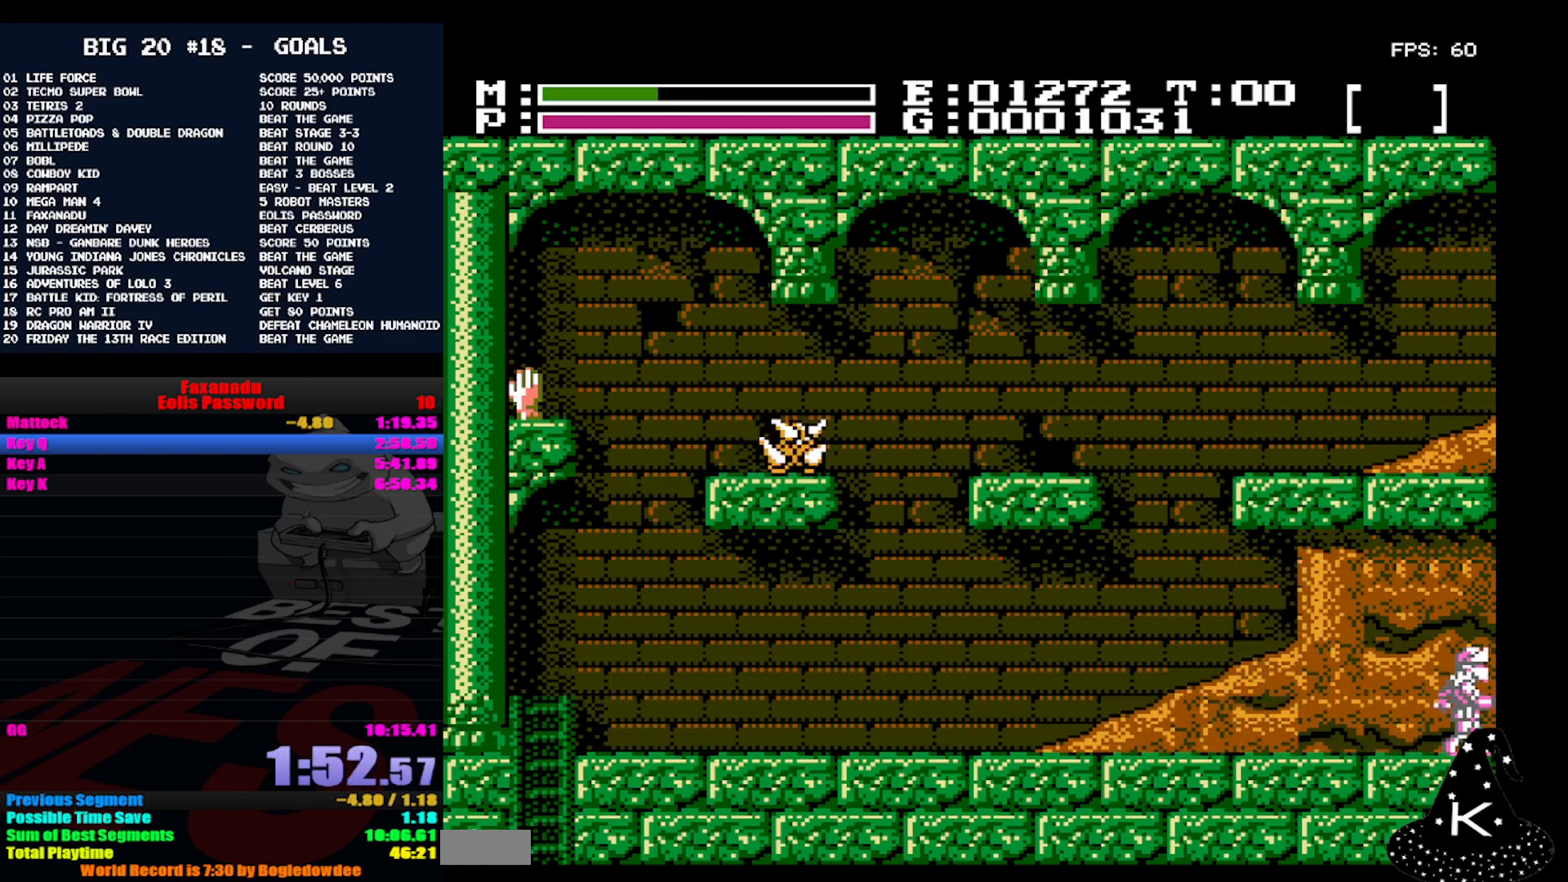
{"buttons": [], "events": []}
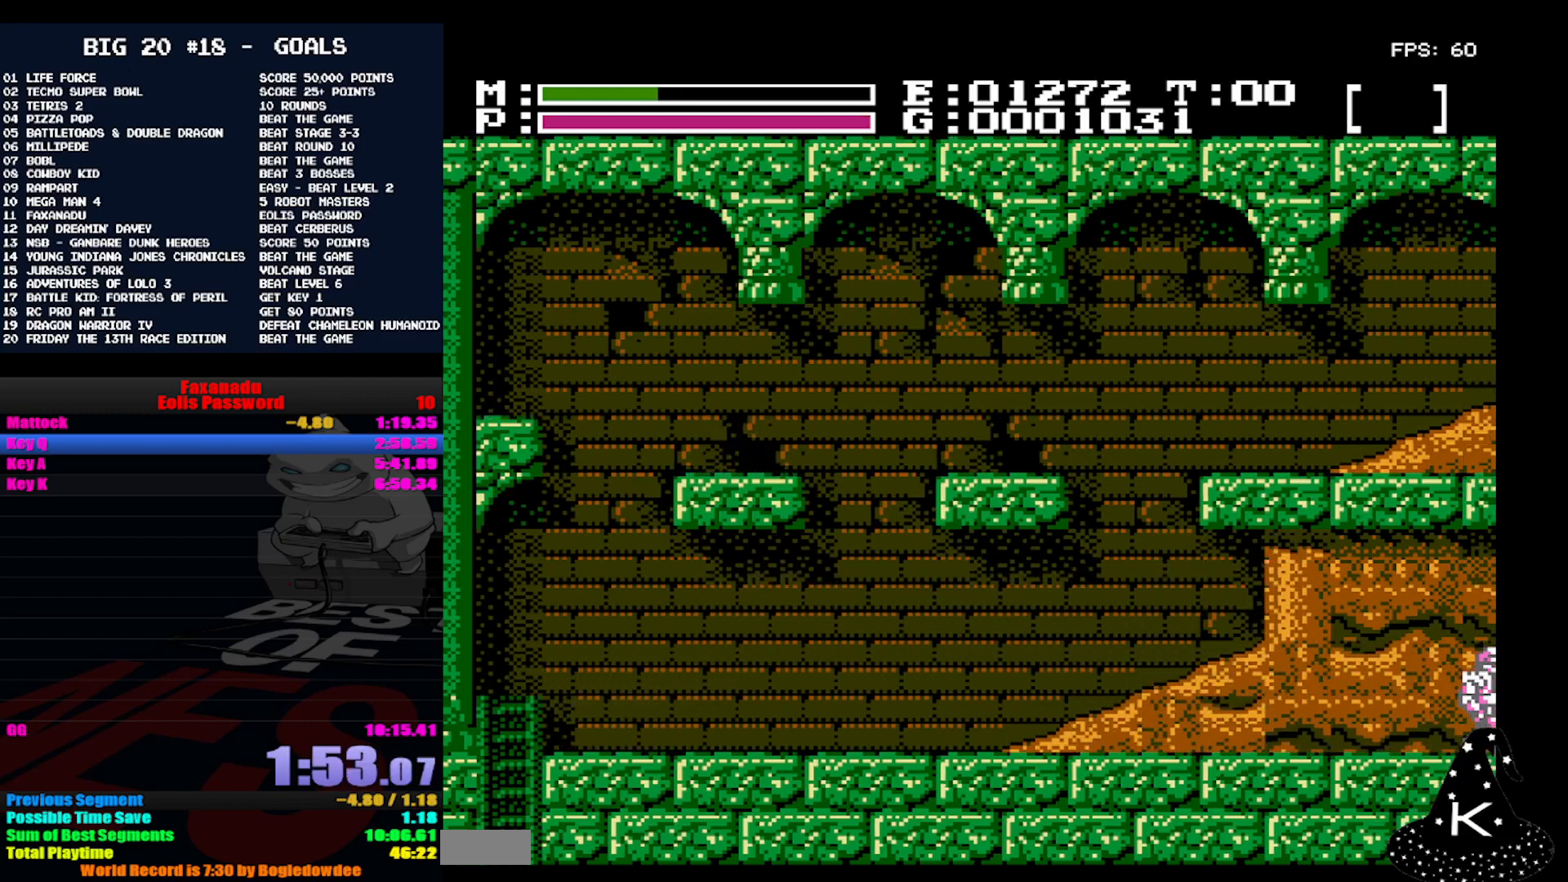
{"buttons": [], "events": []}
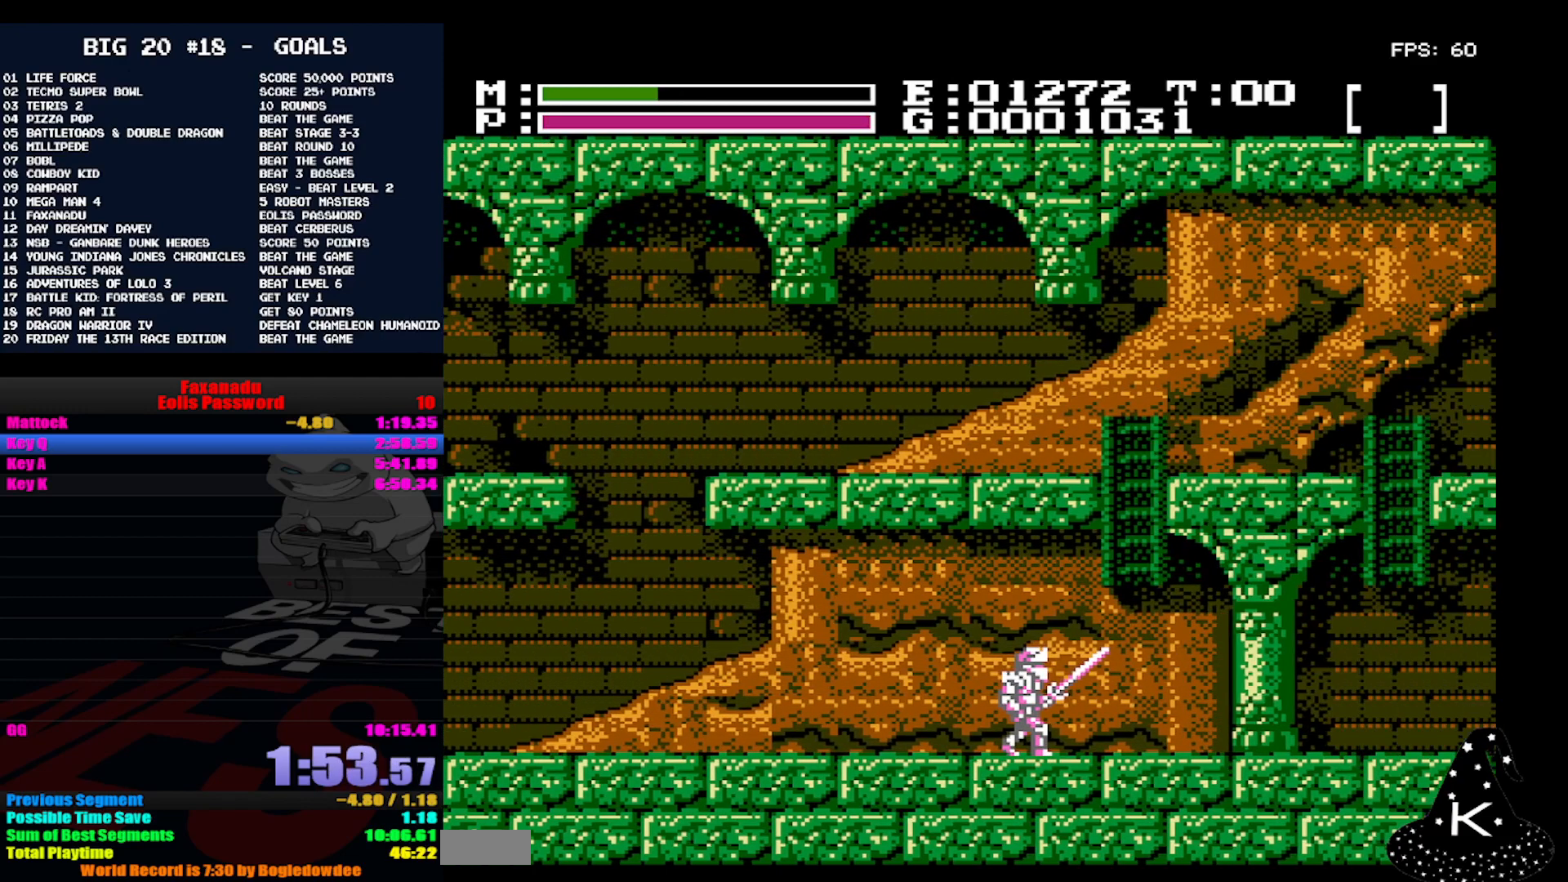
{"buttons": [], "events": []}
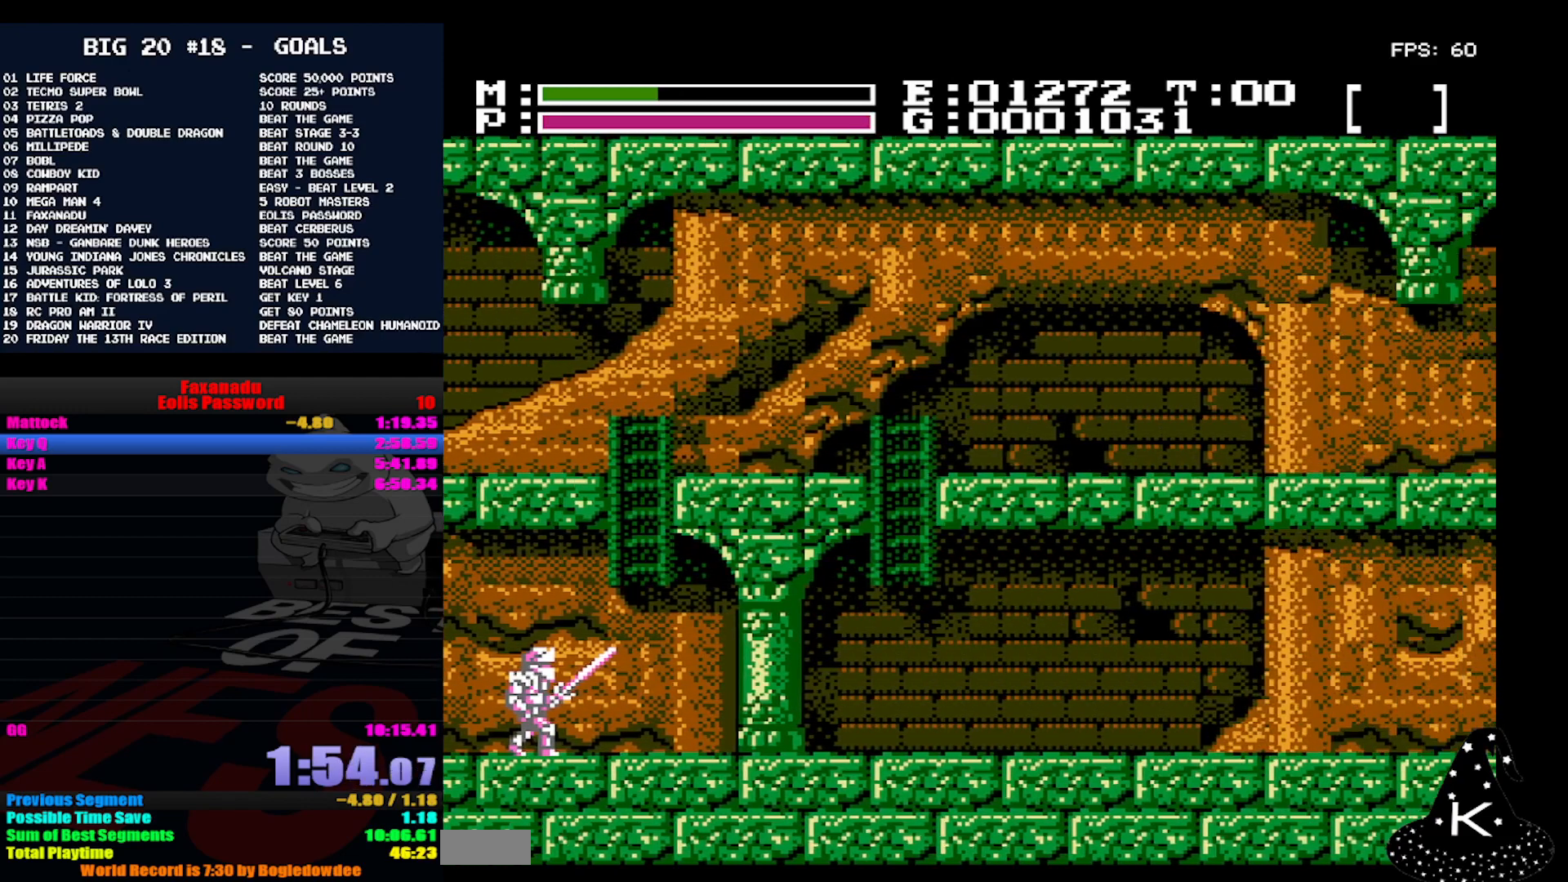
{"buttons": ["DPAD_UP"], "events": [[300, "A", "down"], [367, "DPAD_UP", "down"], [500, "A", "up"]]}
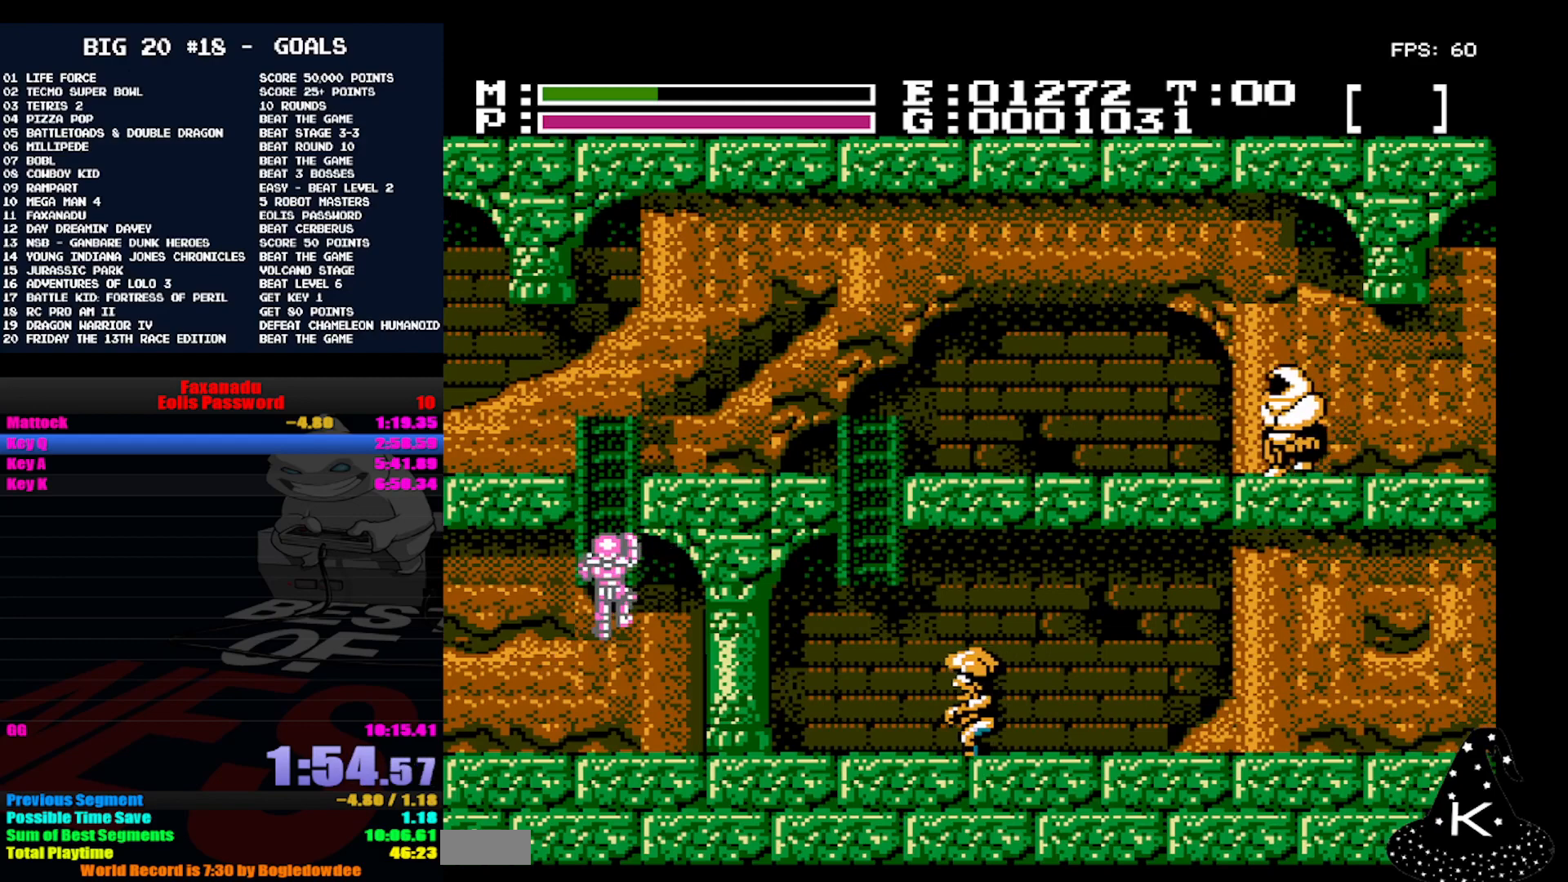
{"buttons": ["DPAD_UP"], "events": []}
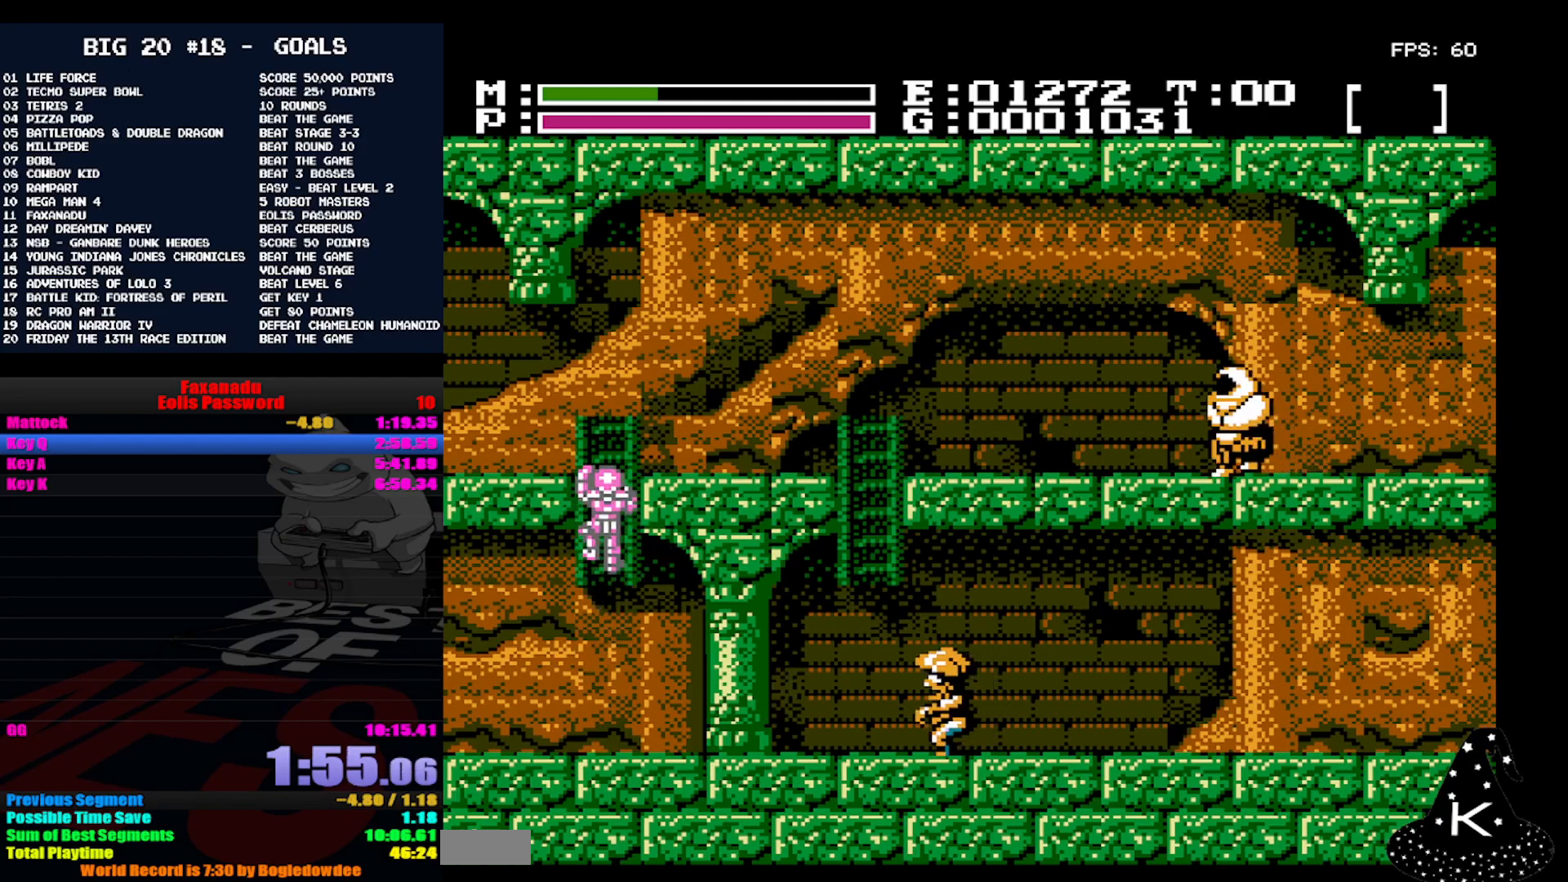
{"buttons": ["DPAD_UP"], "events": []}
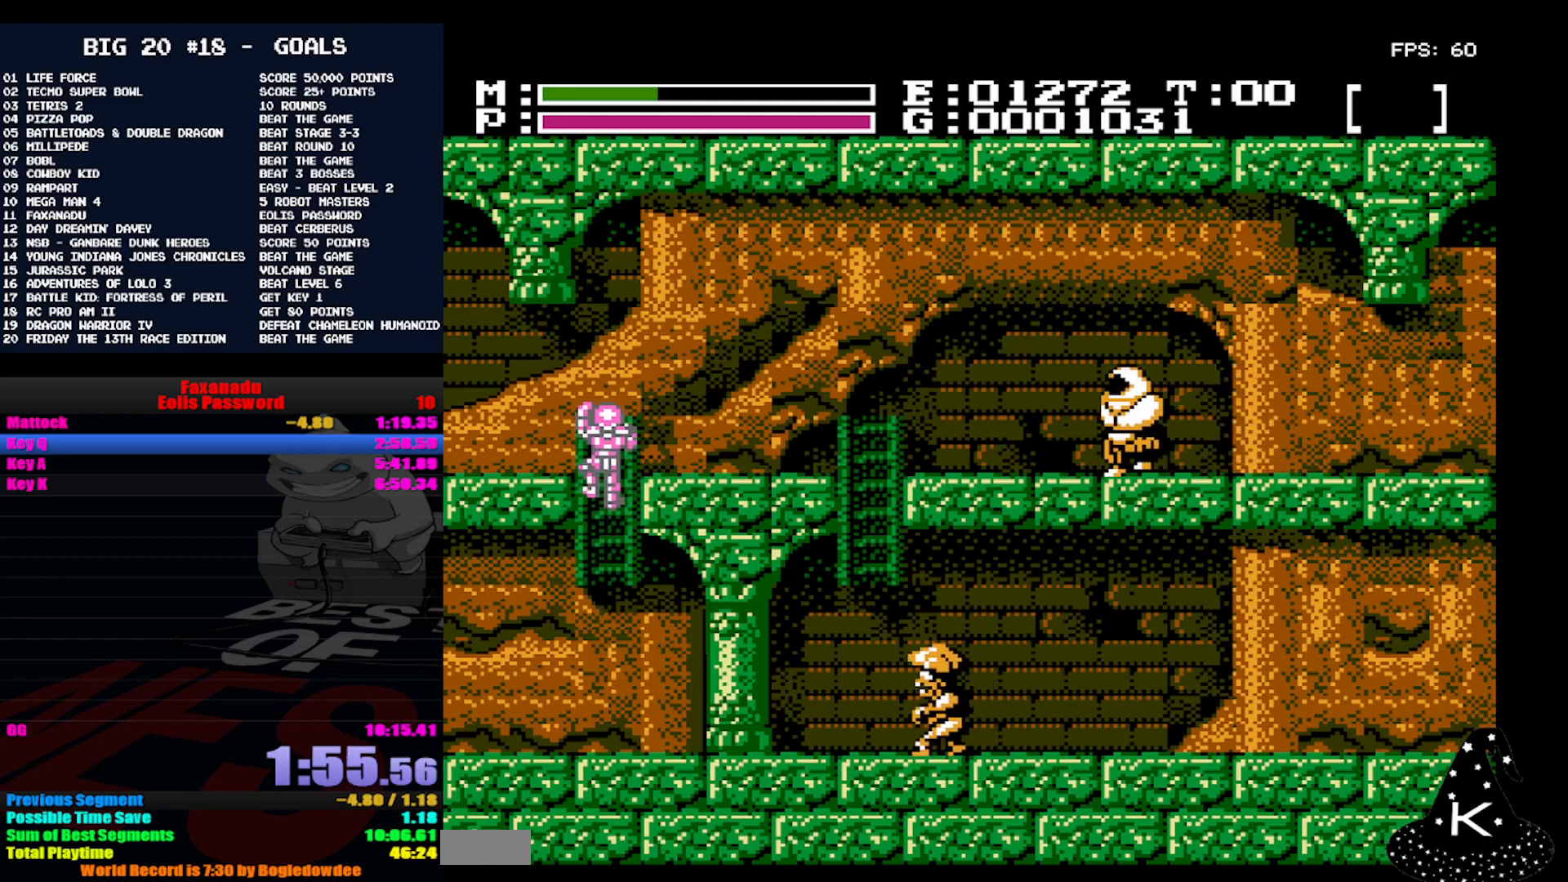
{"buttons": ["DPAD_UP"], "events": []}
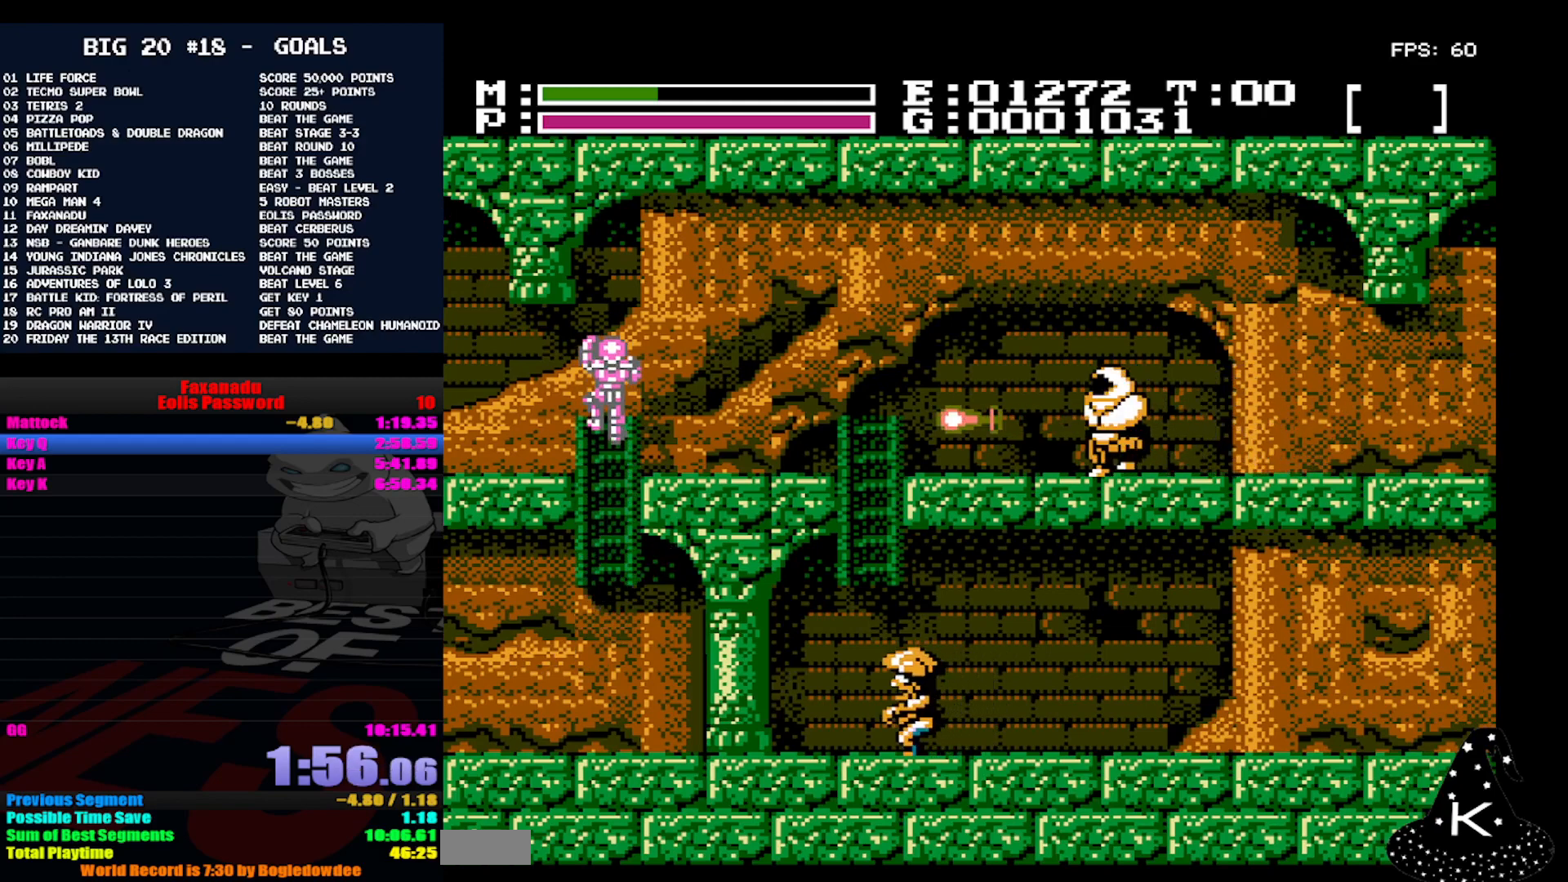
{"buttons": [], "events": [[367, "A", "down"], [367, "DPAD_UP", "up"], [500, "A", "up"]]}
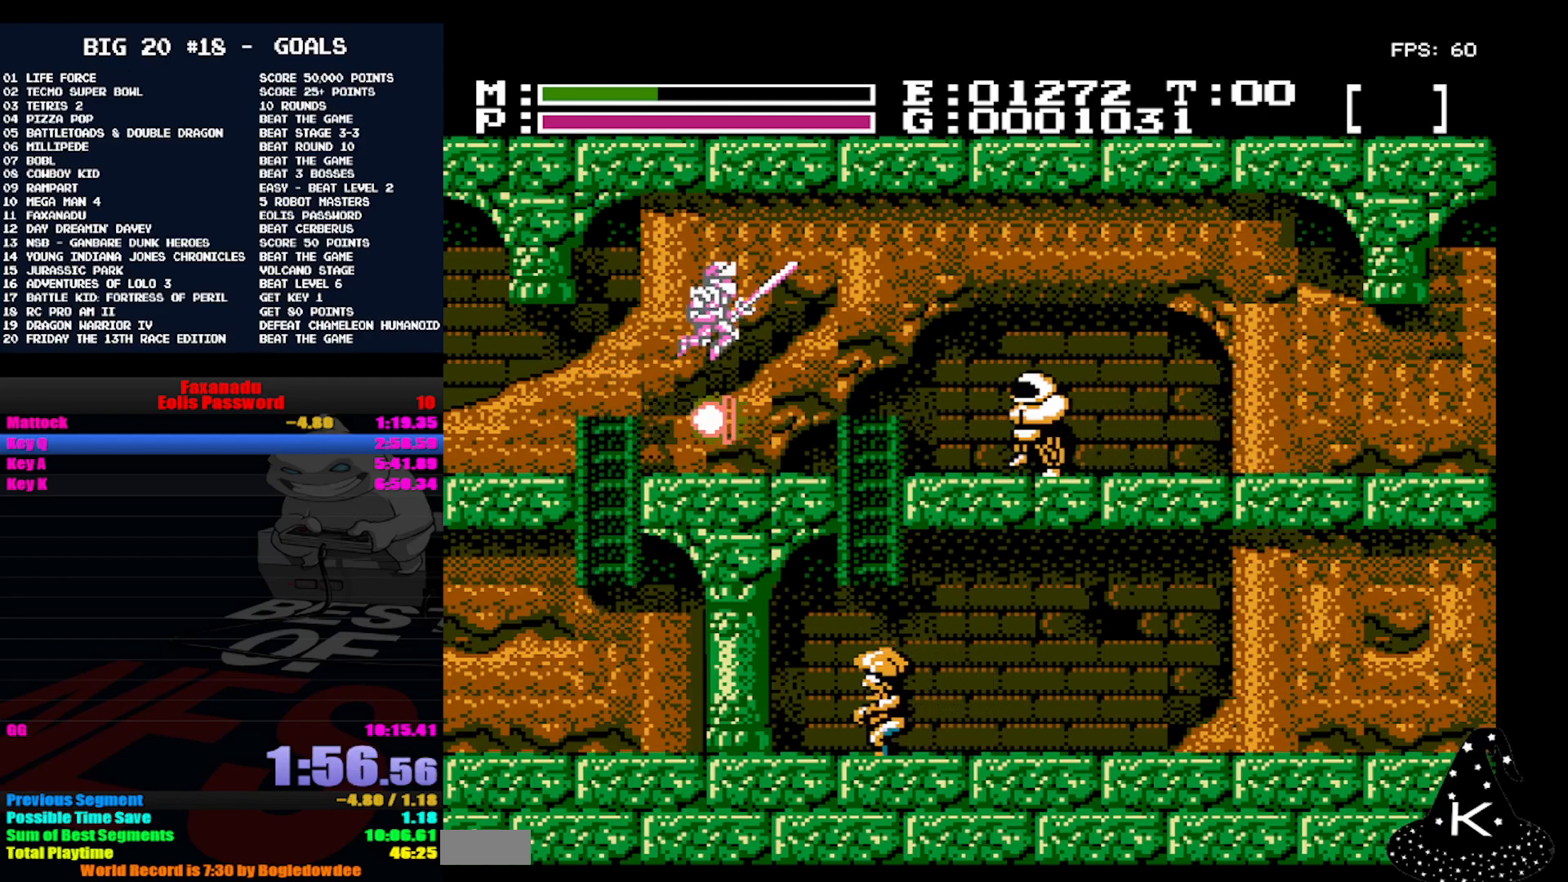
{"buttons": ["A"], "events": [[500, "A", "down"]]}
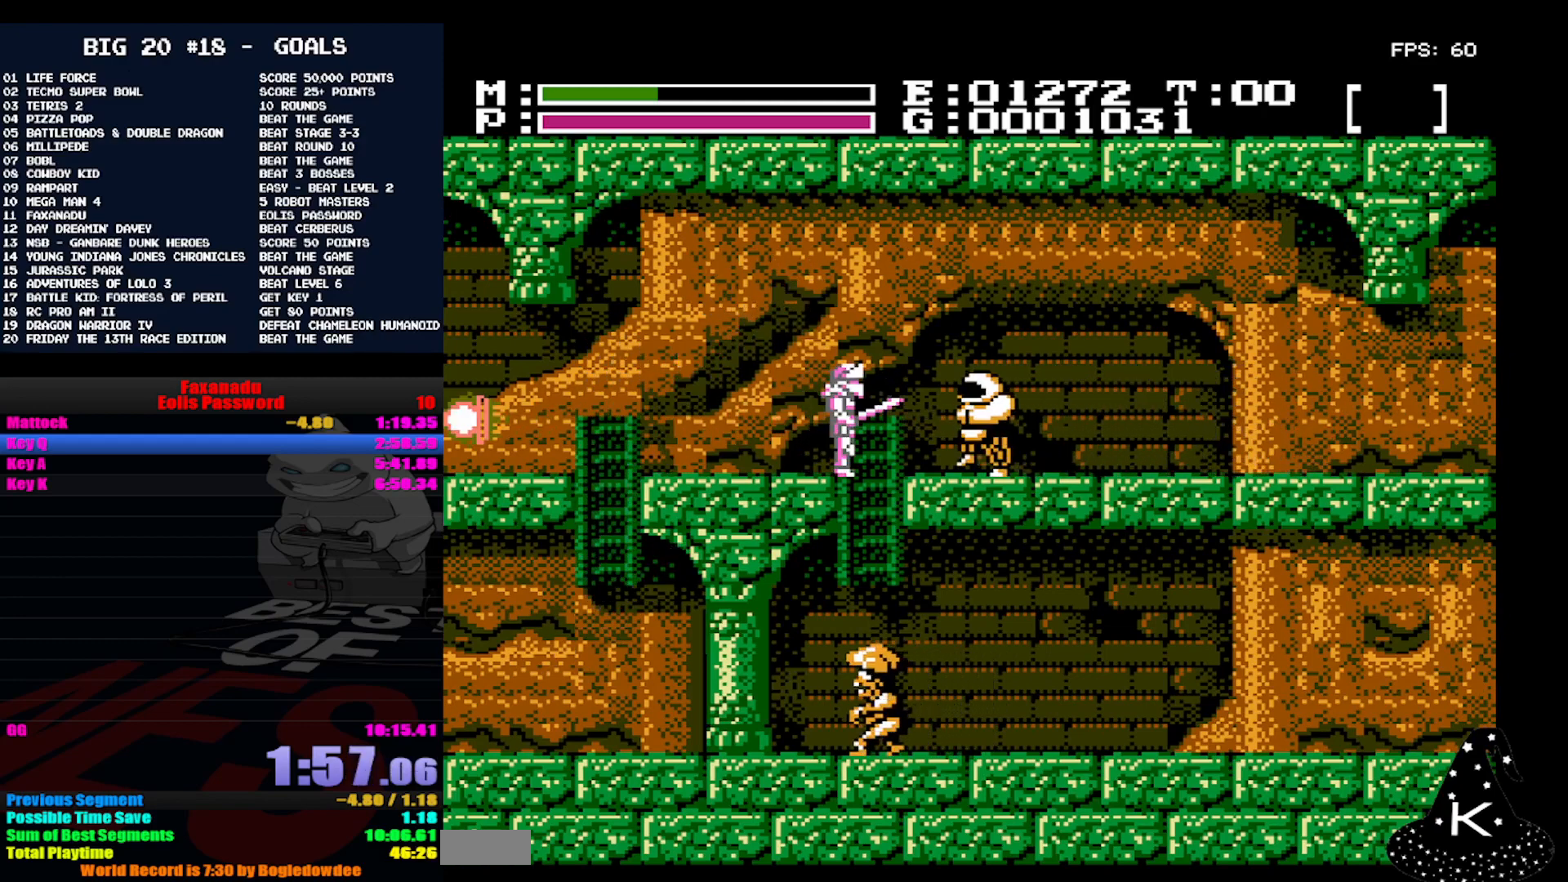
{"buttons": [], "events": [[333, "A", "up"]]}
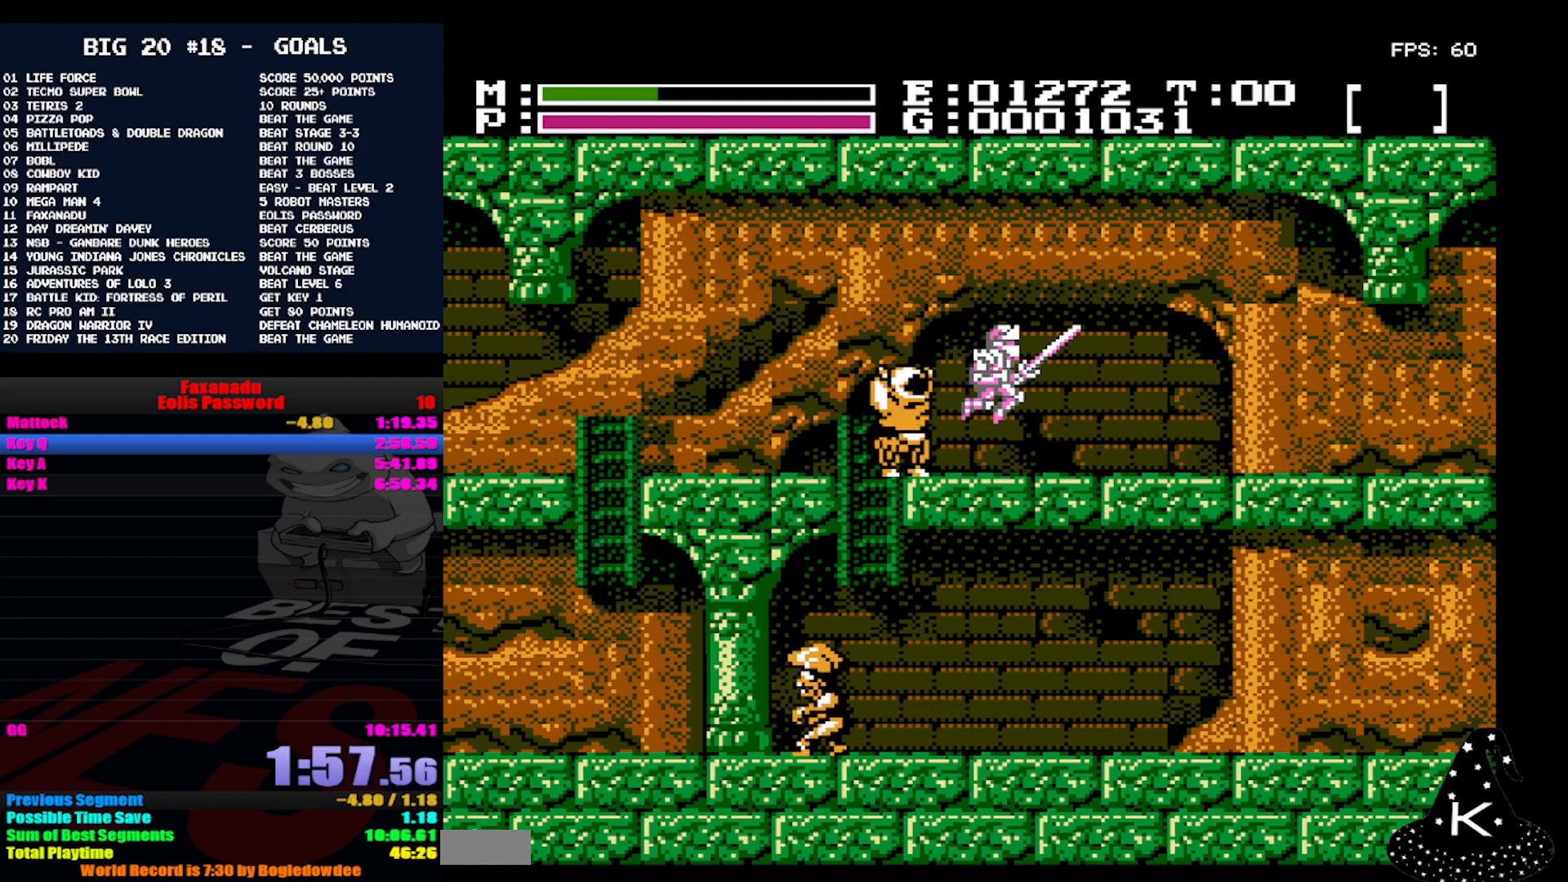
{"buttons": [], "events": []}
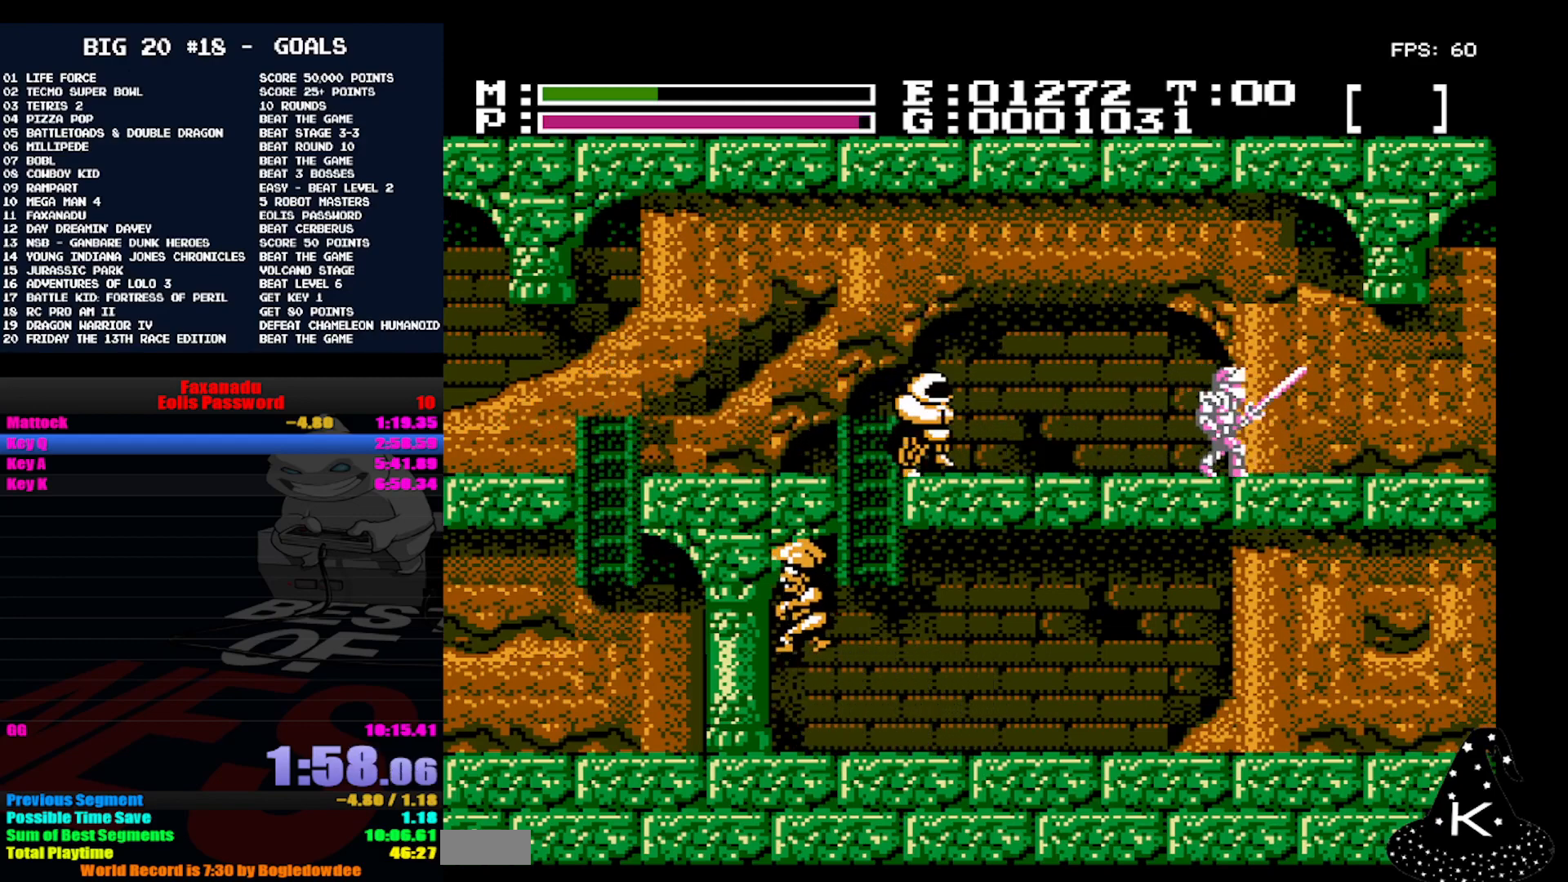
{"buttons": [], "events": []}
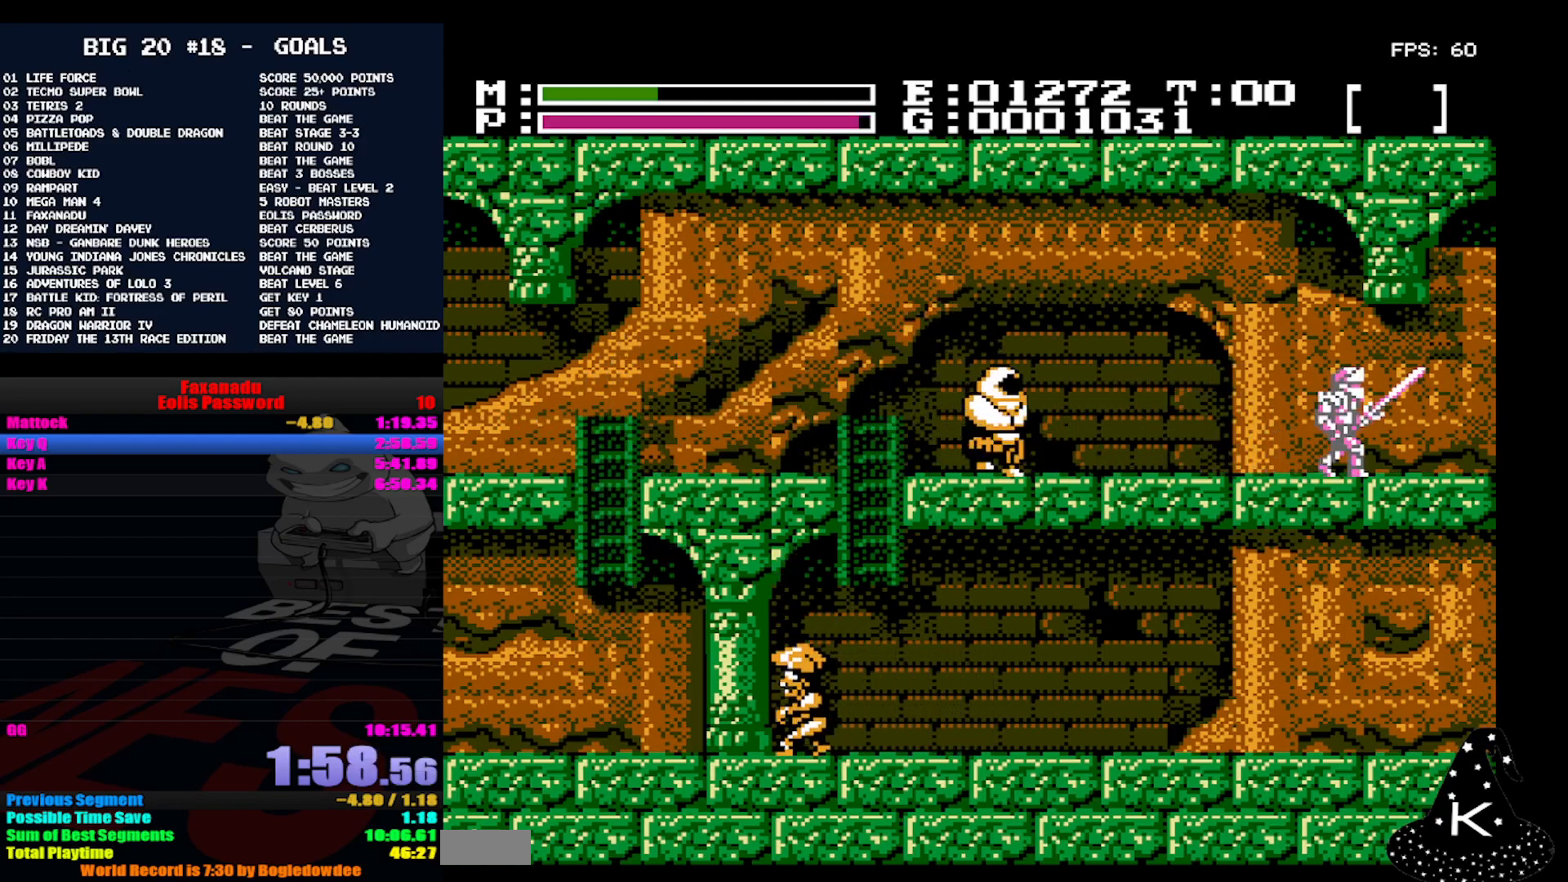
{"buttons": [], "events": []}
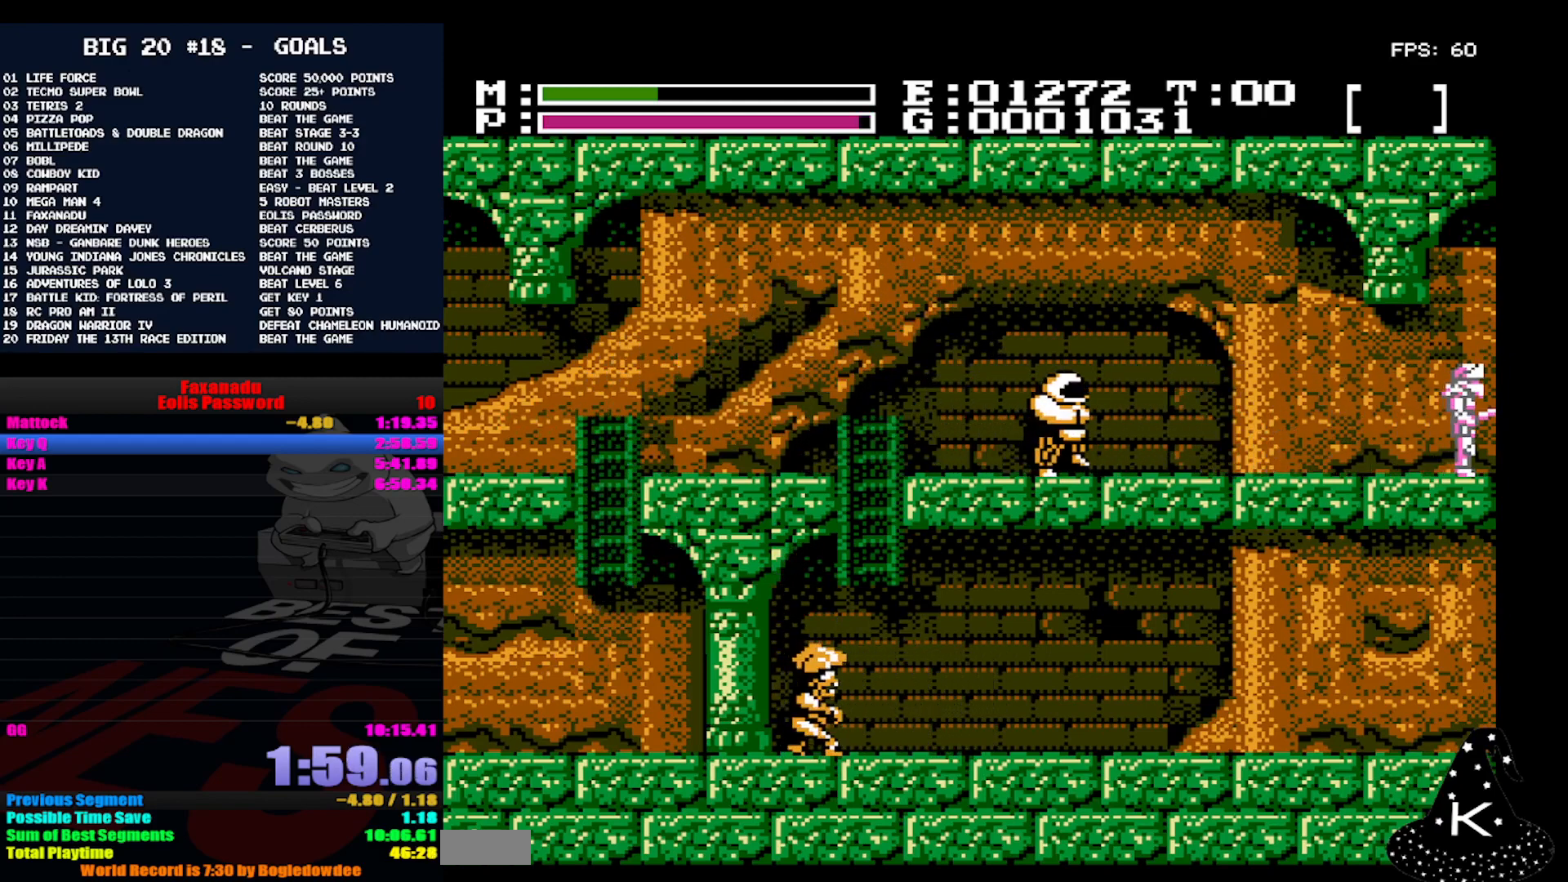
{"buttons": ["DPAD_UP"], "events": [[400, "DPAD_UP", "down"]]}
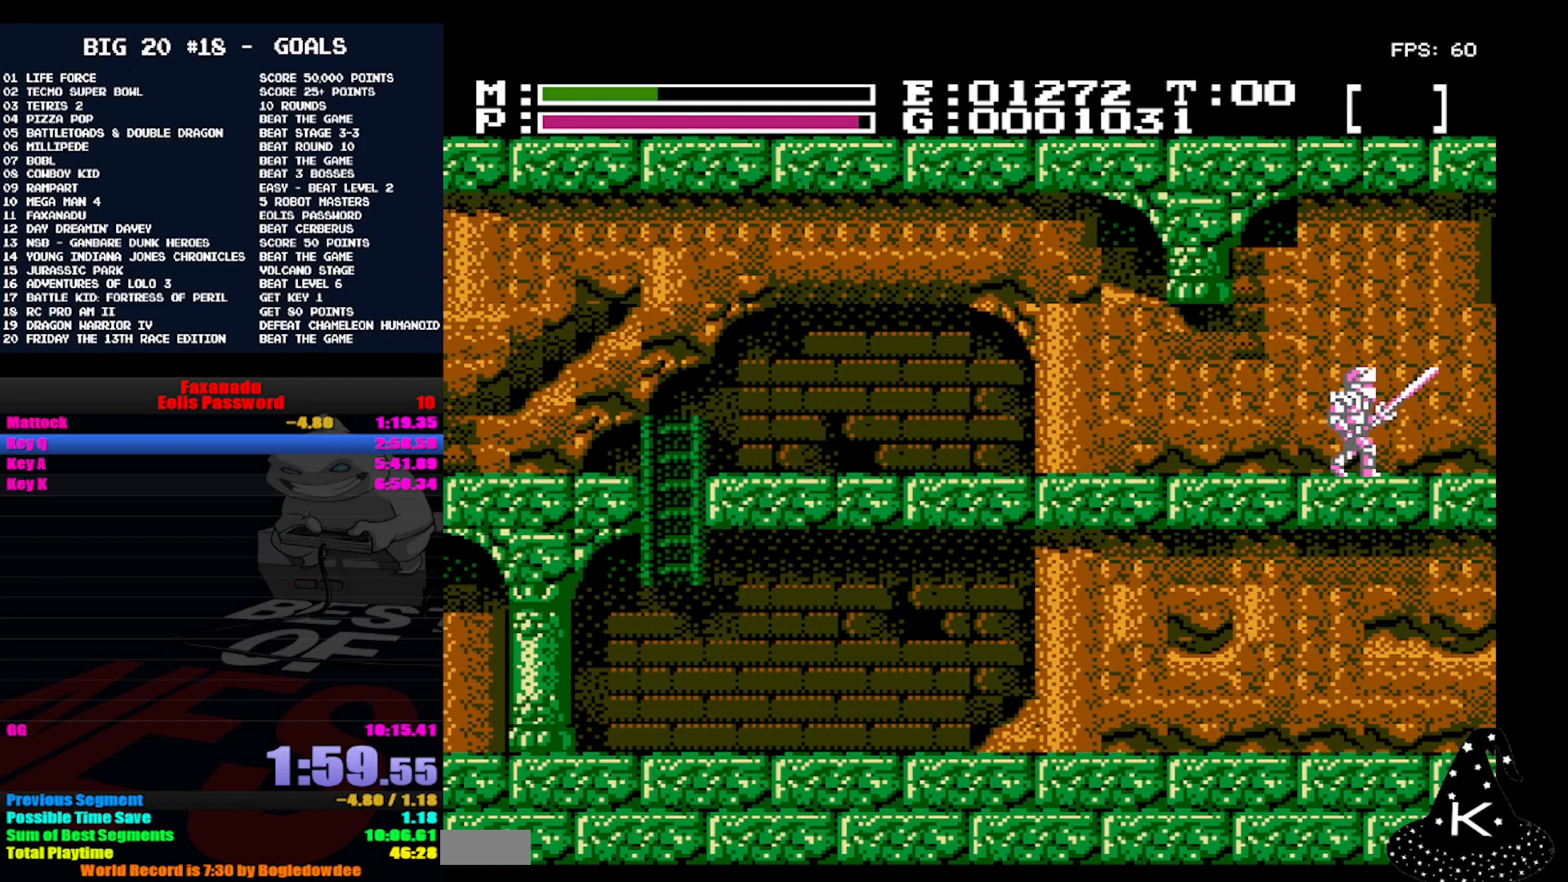
{"buttons": ["DPAD_UP"], "events": []}
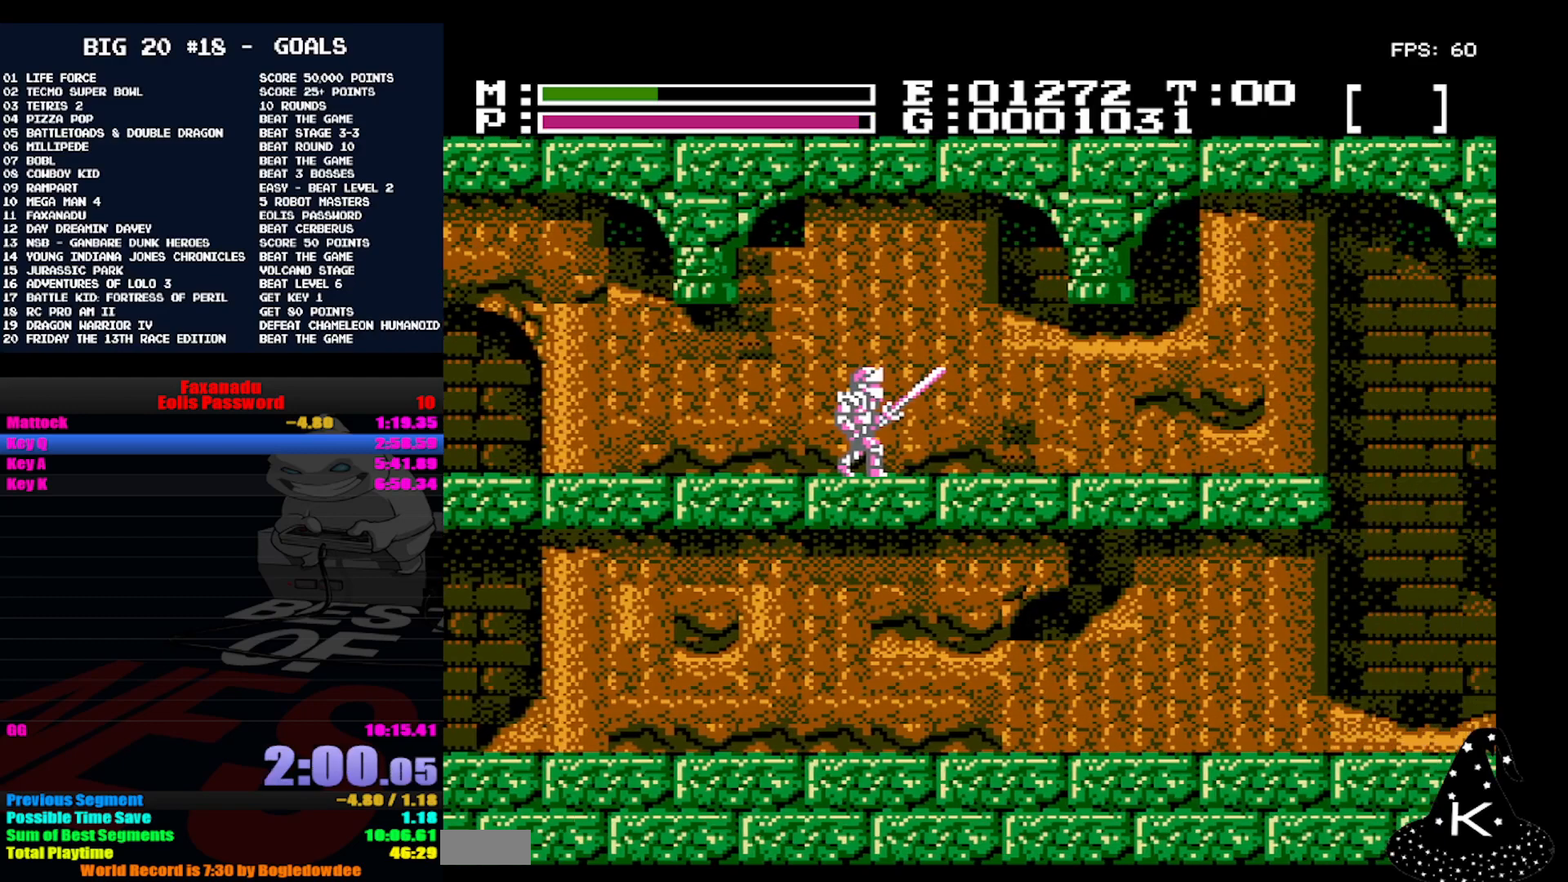
{"buttons": ["DPAD_UP"], "events": []}
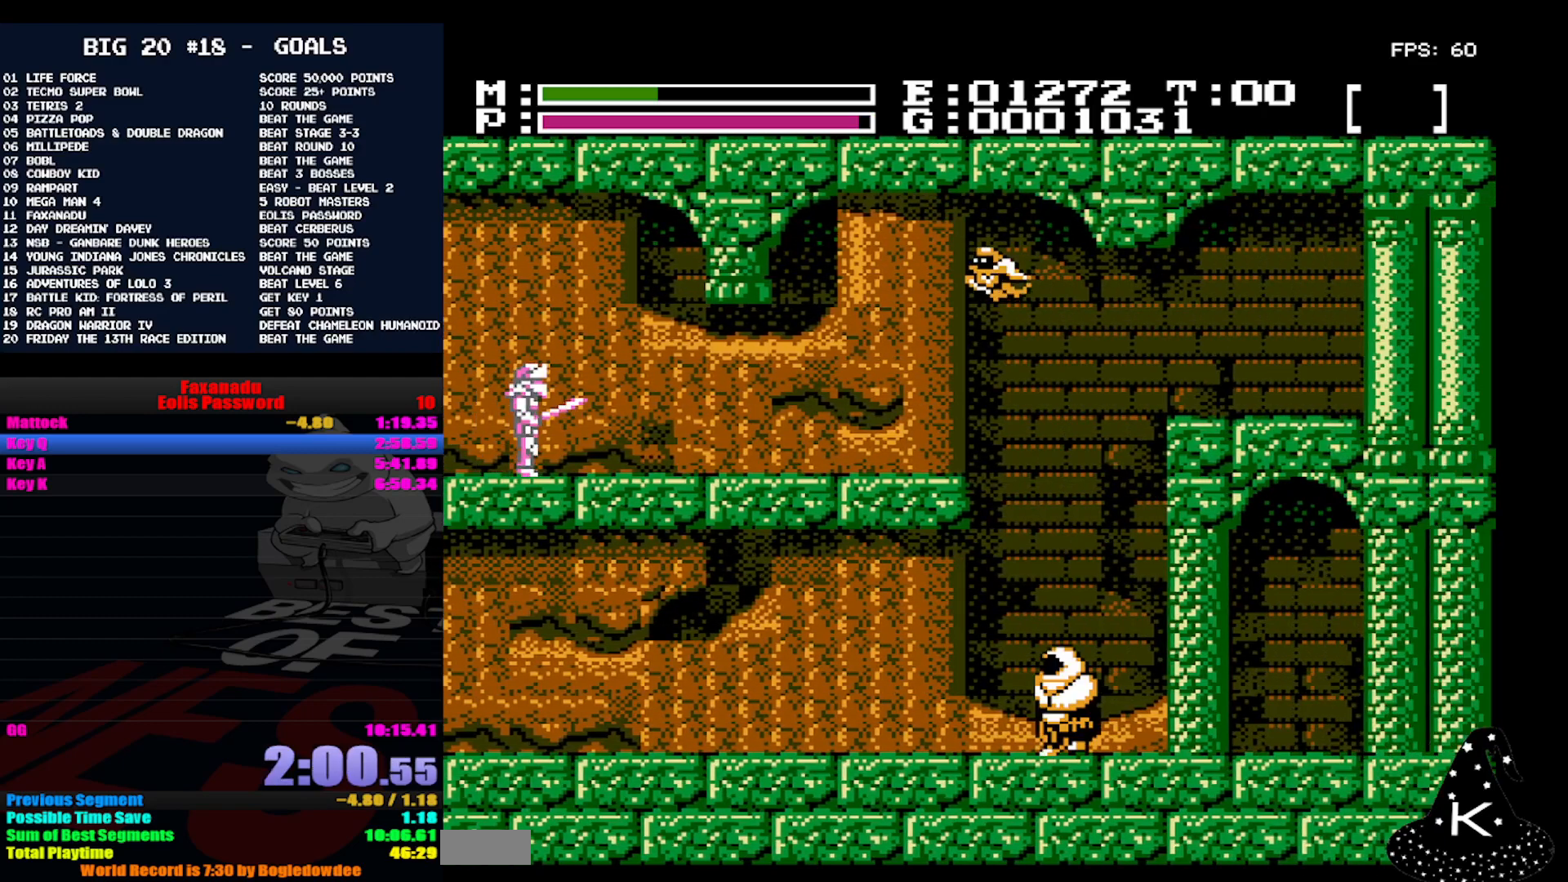
{"buttons": [], "events": [[467, "DPAD_UP", "up"]]}